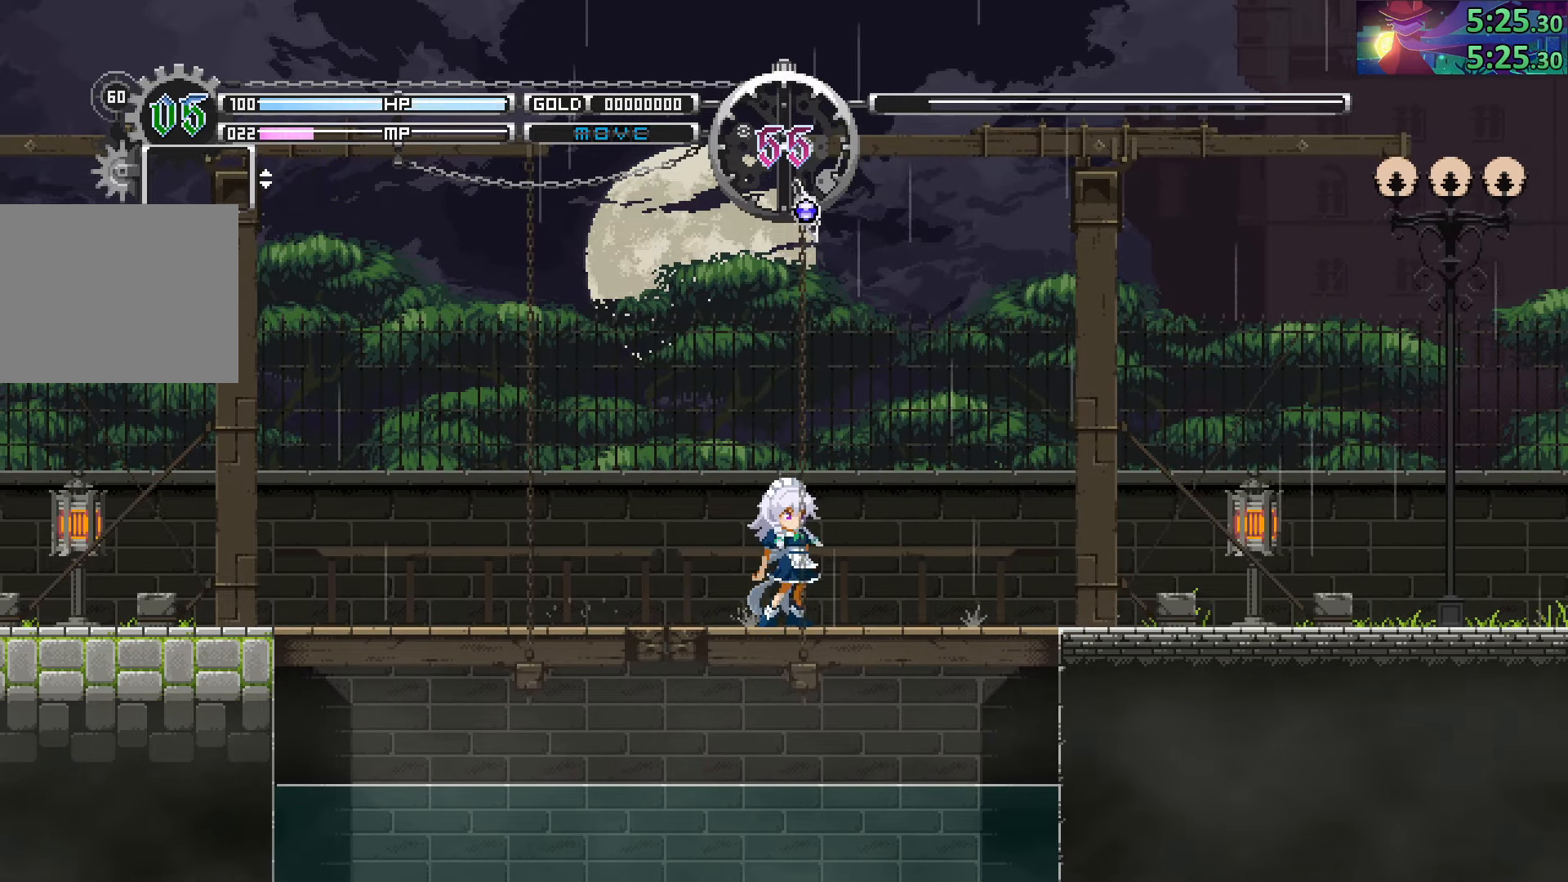
Gameplay with a controller (PlayStation layout); each line is a JSON object with the inputs held at the frame after it. "events" lists button and stick changes between this image and that frame as [ms after this image, input, new state], when the widget could be followed in between. Not read: L3 R3.
{"buttons": ["START"], "left_stick": "right", "right_stick": "center", "events": []}
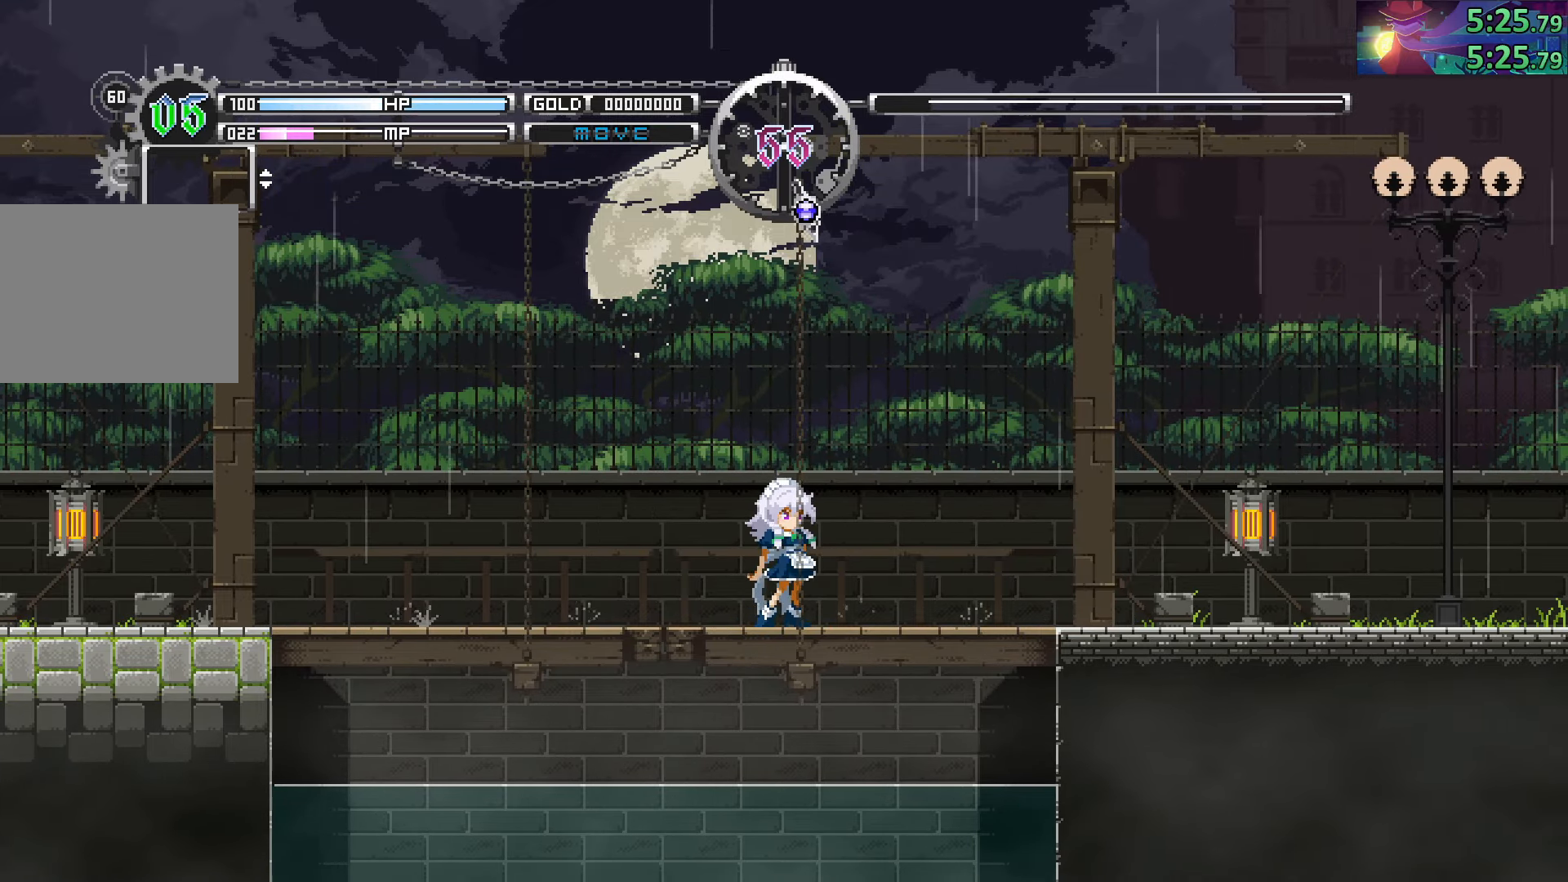
{"buttons": ["START"], "left_stick": "right", "right_stick": "center", "events": []}
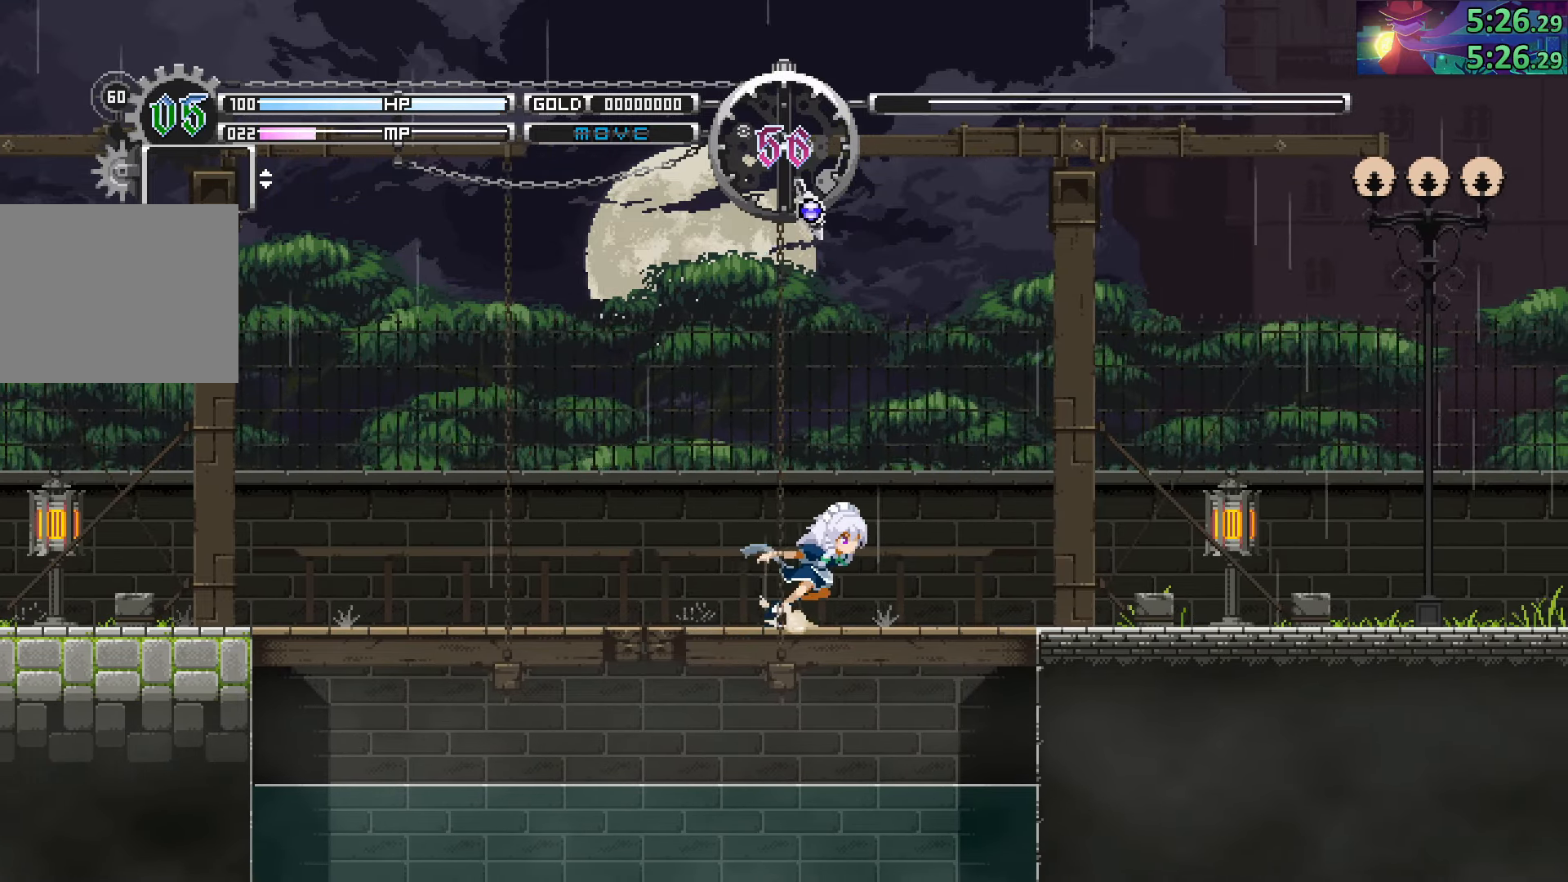
{"buttons": ["CIRCLE"], "left_stick": "down-right", "right_stick": "center", "events": [[150, "START", "up"], [250, "left_stick", "down-right"], [333, "CIRCLE", "down"]]}
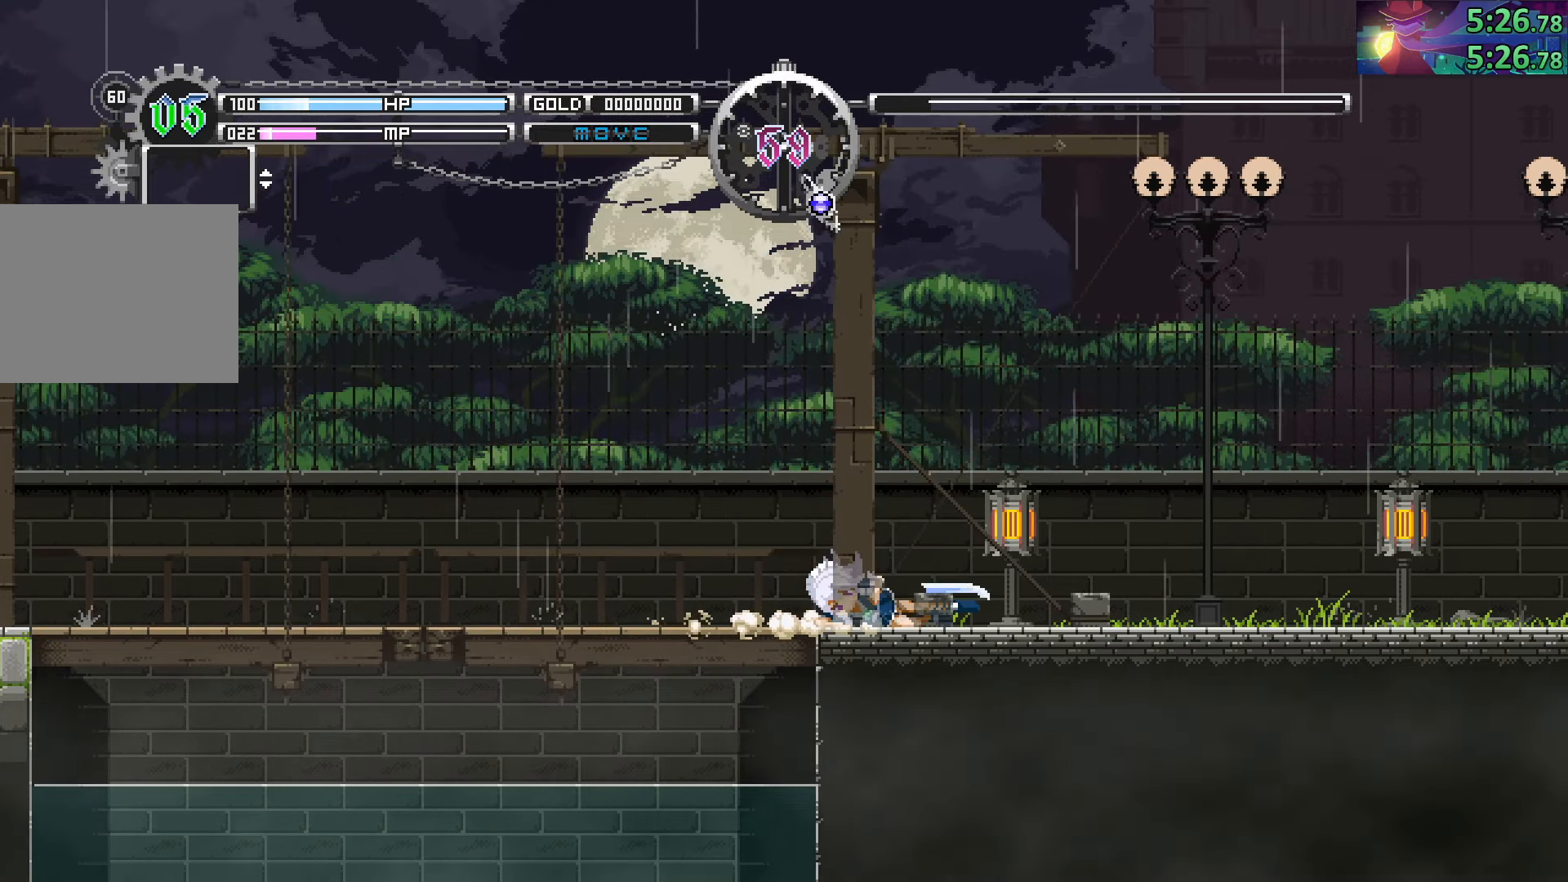
{"buttons": [], "left_stick": "down-right", "right_stick": "center", "events": [[33, "CIRCLE", "up"], [250, "CIRCLE", "down"], [500, "CIRCLE", "up"]]}
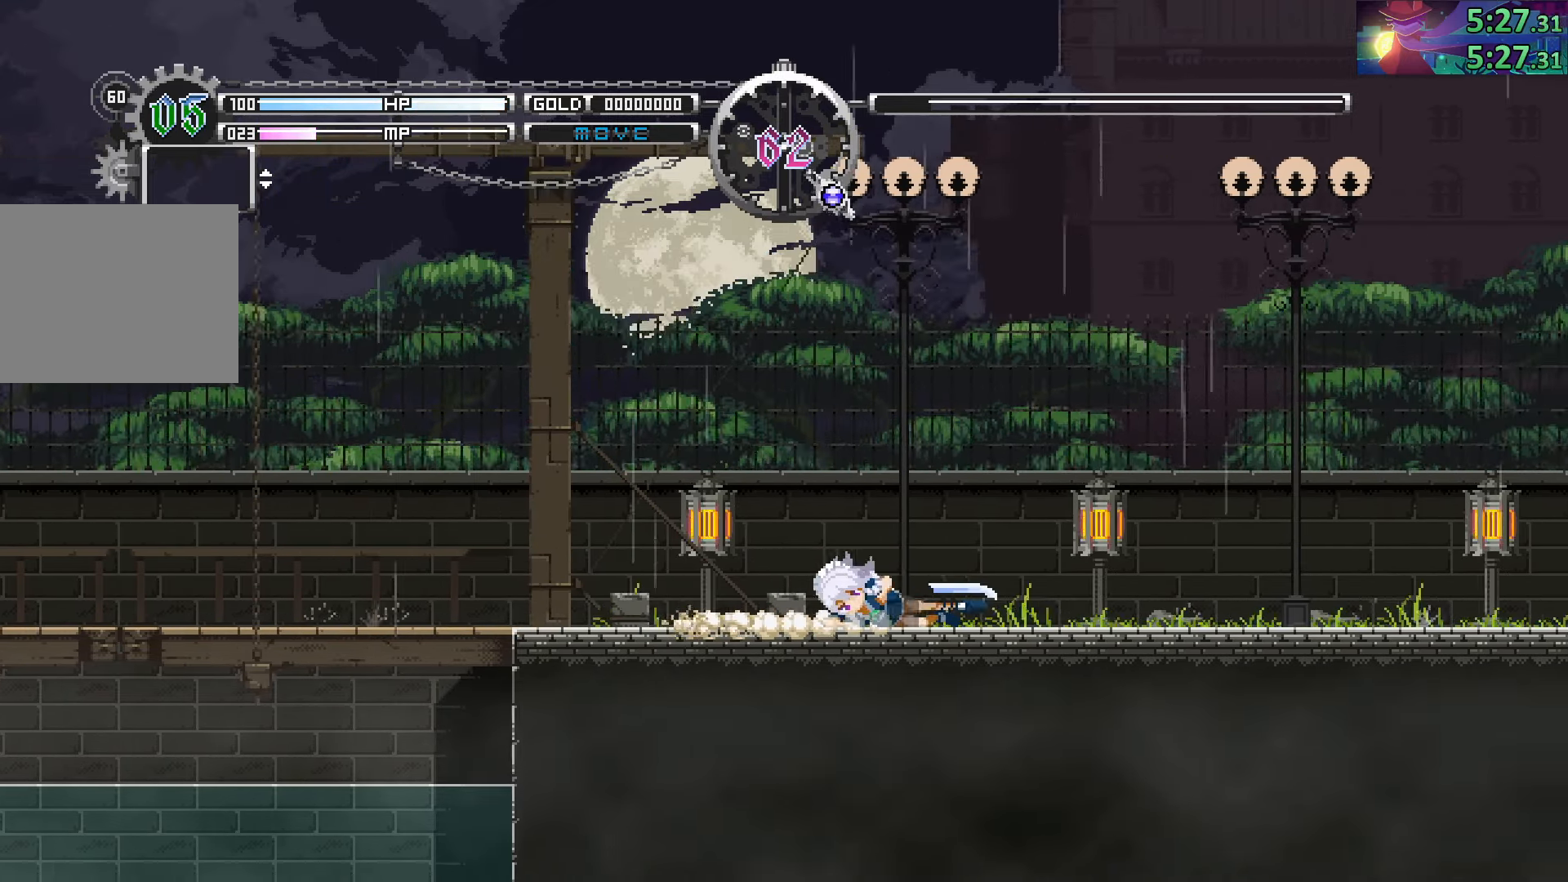
{"buttons": [], "left_stick": "down-right", "right_stick": "center", "events": [[167, "CIRCLE", "down"], [417, "CIRCLE", "up"]]}
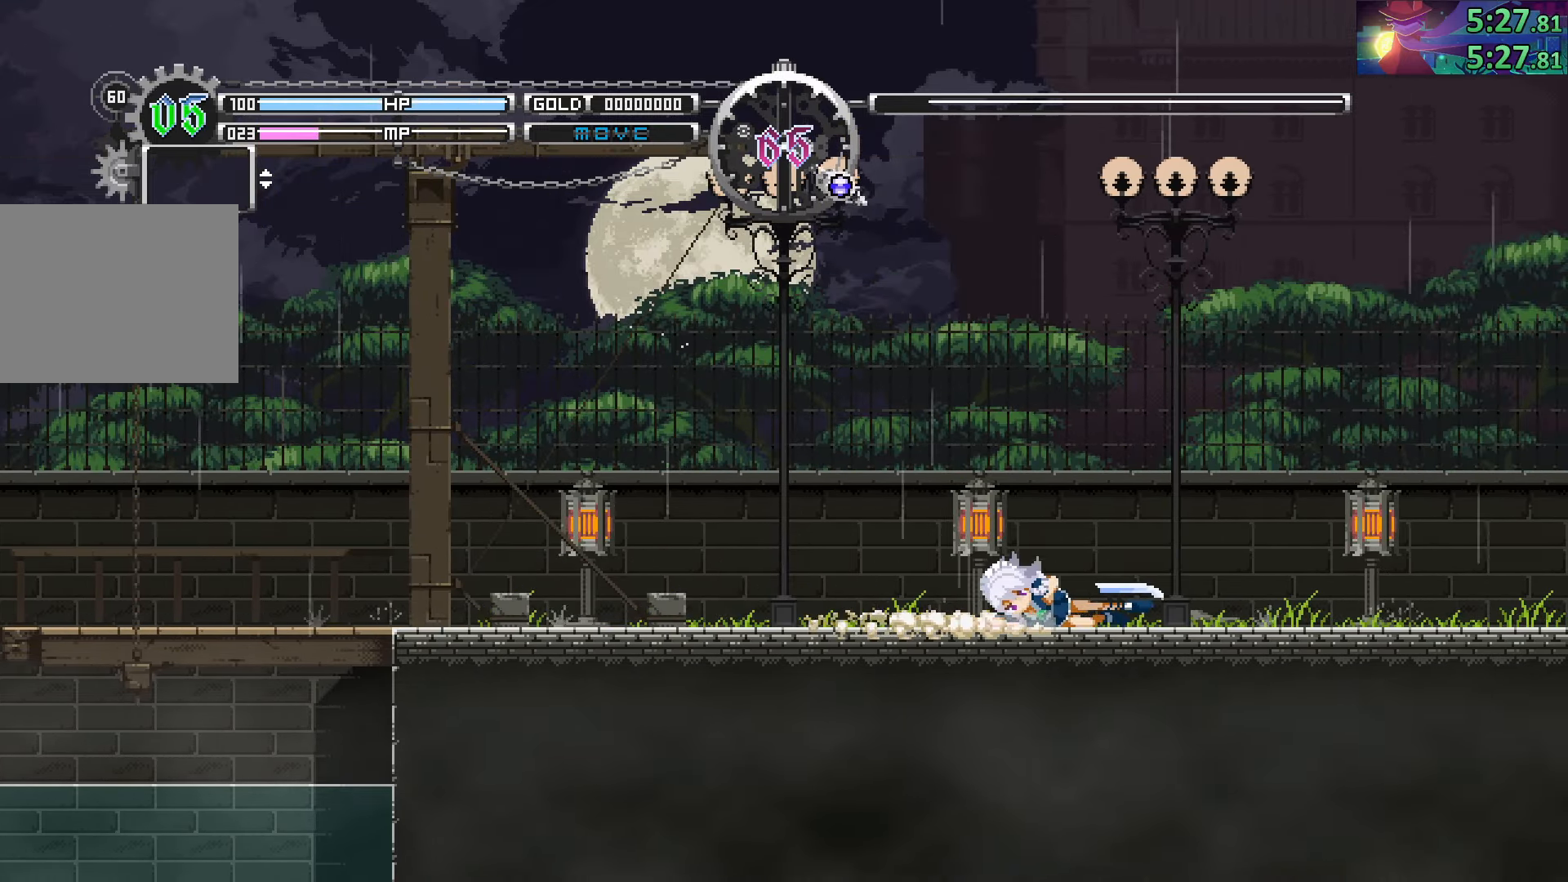
{"buttons": [], "left_stick": "down-right", "right_stick": "center", "events": [[100, "CIRCLE", "down"], [367, "CIRCLE", "up"]]}
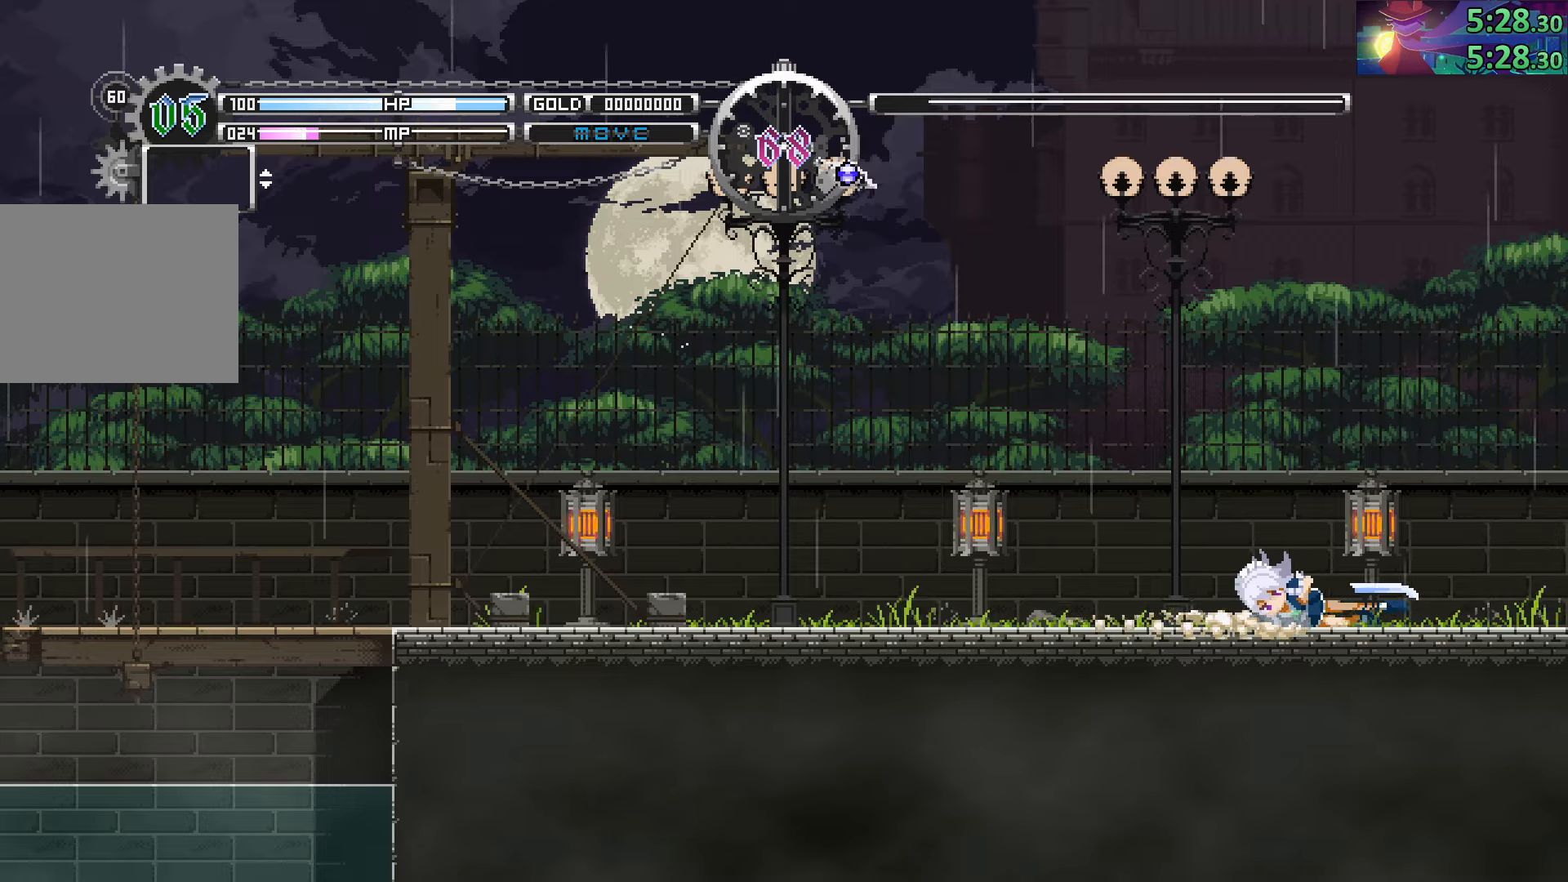
{"buttons": ["CIRCLE"], "left_stick": "down-right", "right_stick": "center", "events": [[17, "CIRCLE", "down"], [300, "CIRCLE", "up"], [484, "CIRCLE", "down"]]}
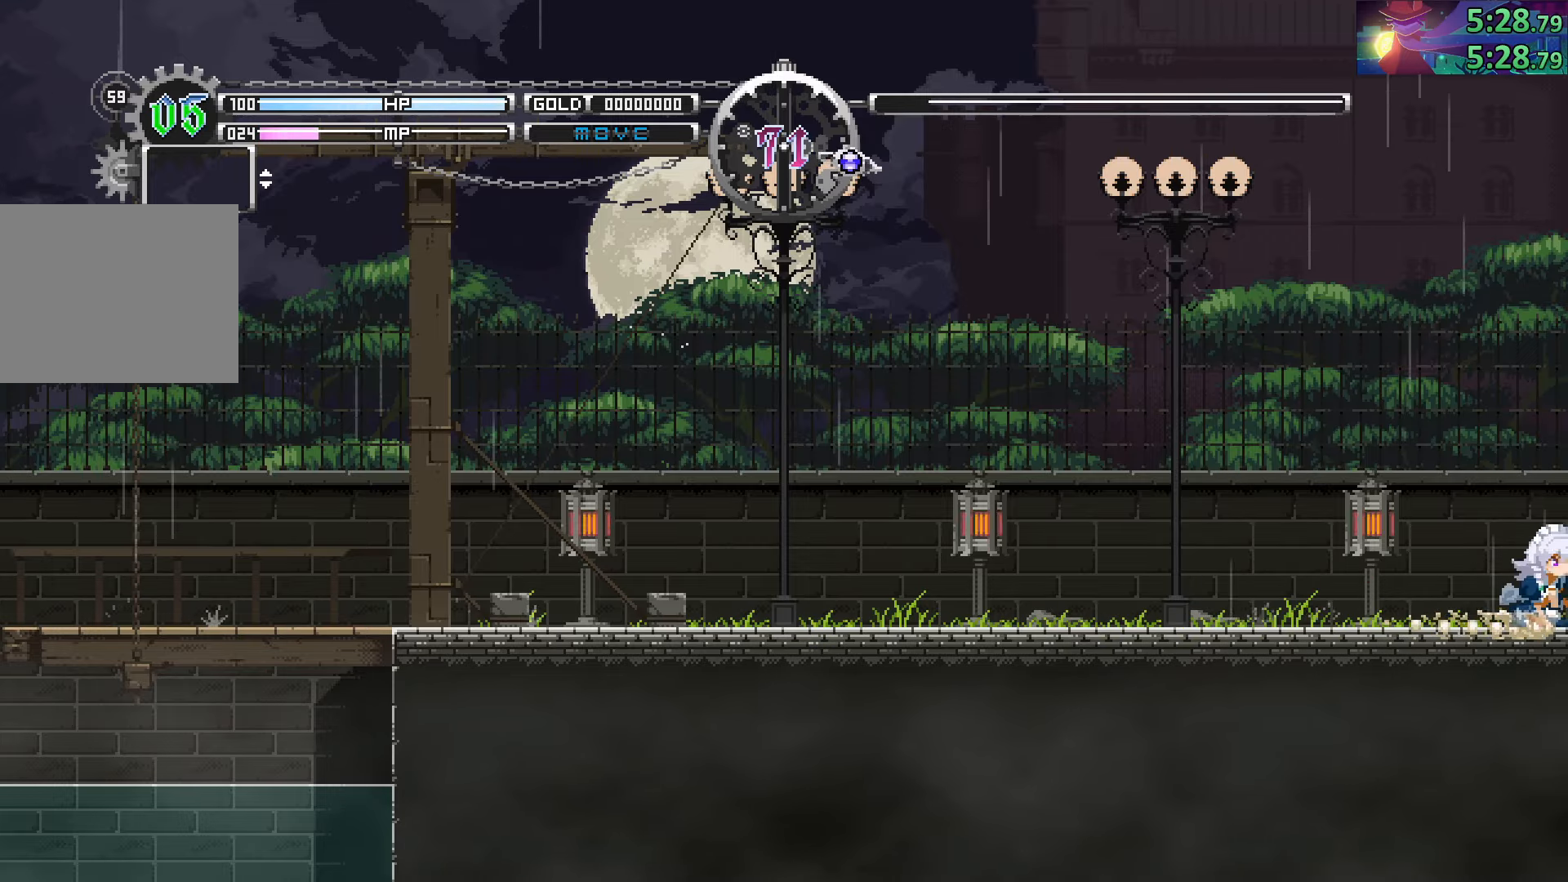
{"buttons": ["CIRCLE"], "left_stick": "down-right", "right_stick": "center", "events": [[267, "CIRCLE", "up"], [484, "CIRCLE", "down"]]}
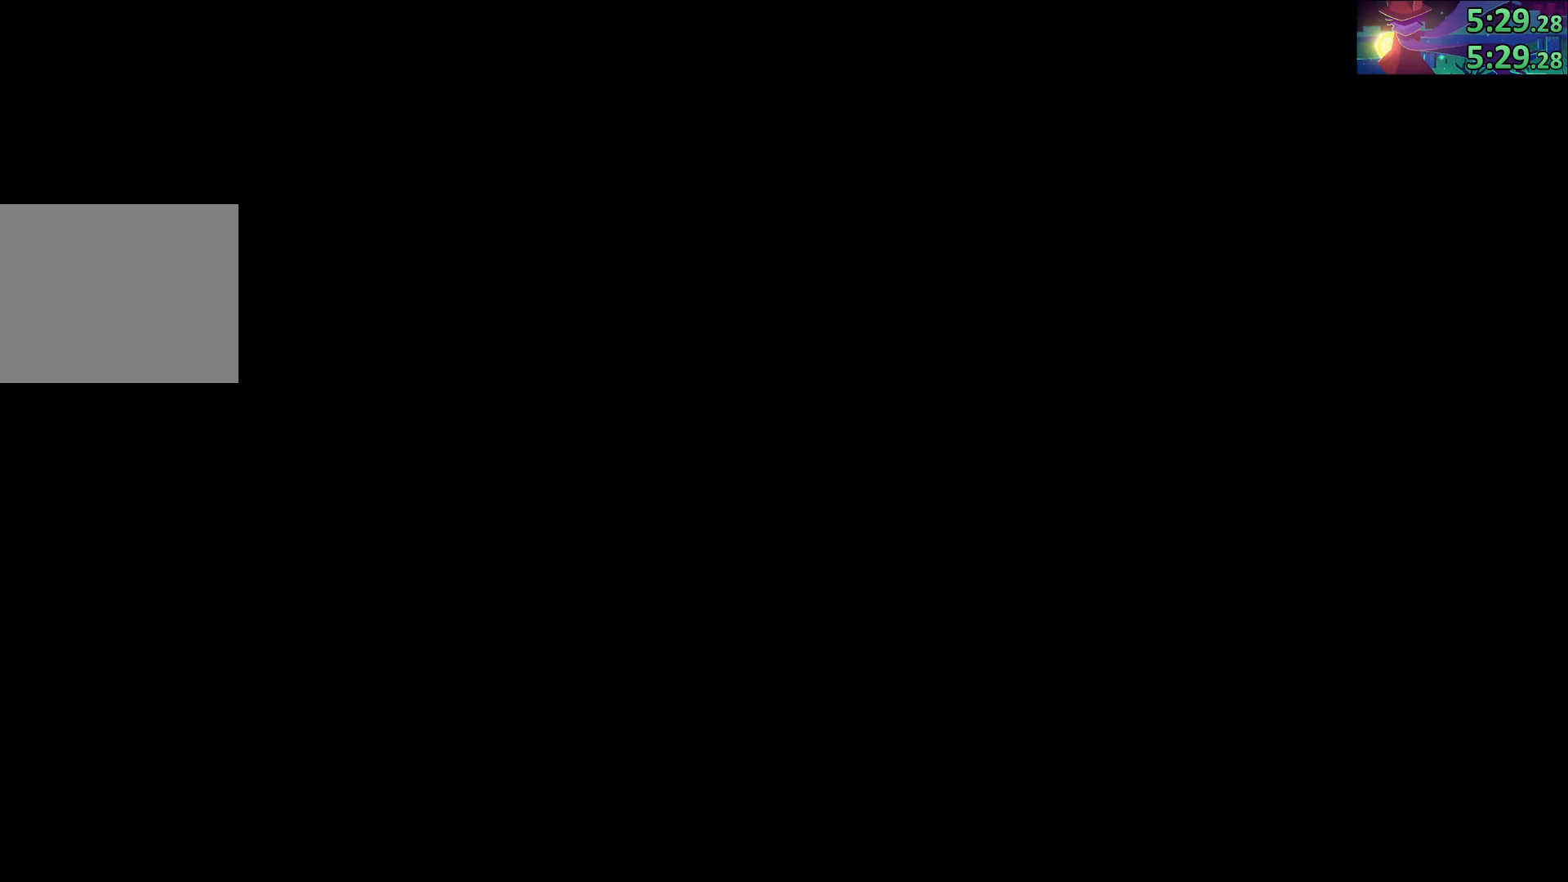
{"buttons": [], "left_stick": "down-right", "right_stick": "center", "events": [[167, "CIRCLE", "up"]]}
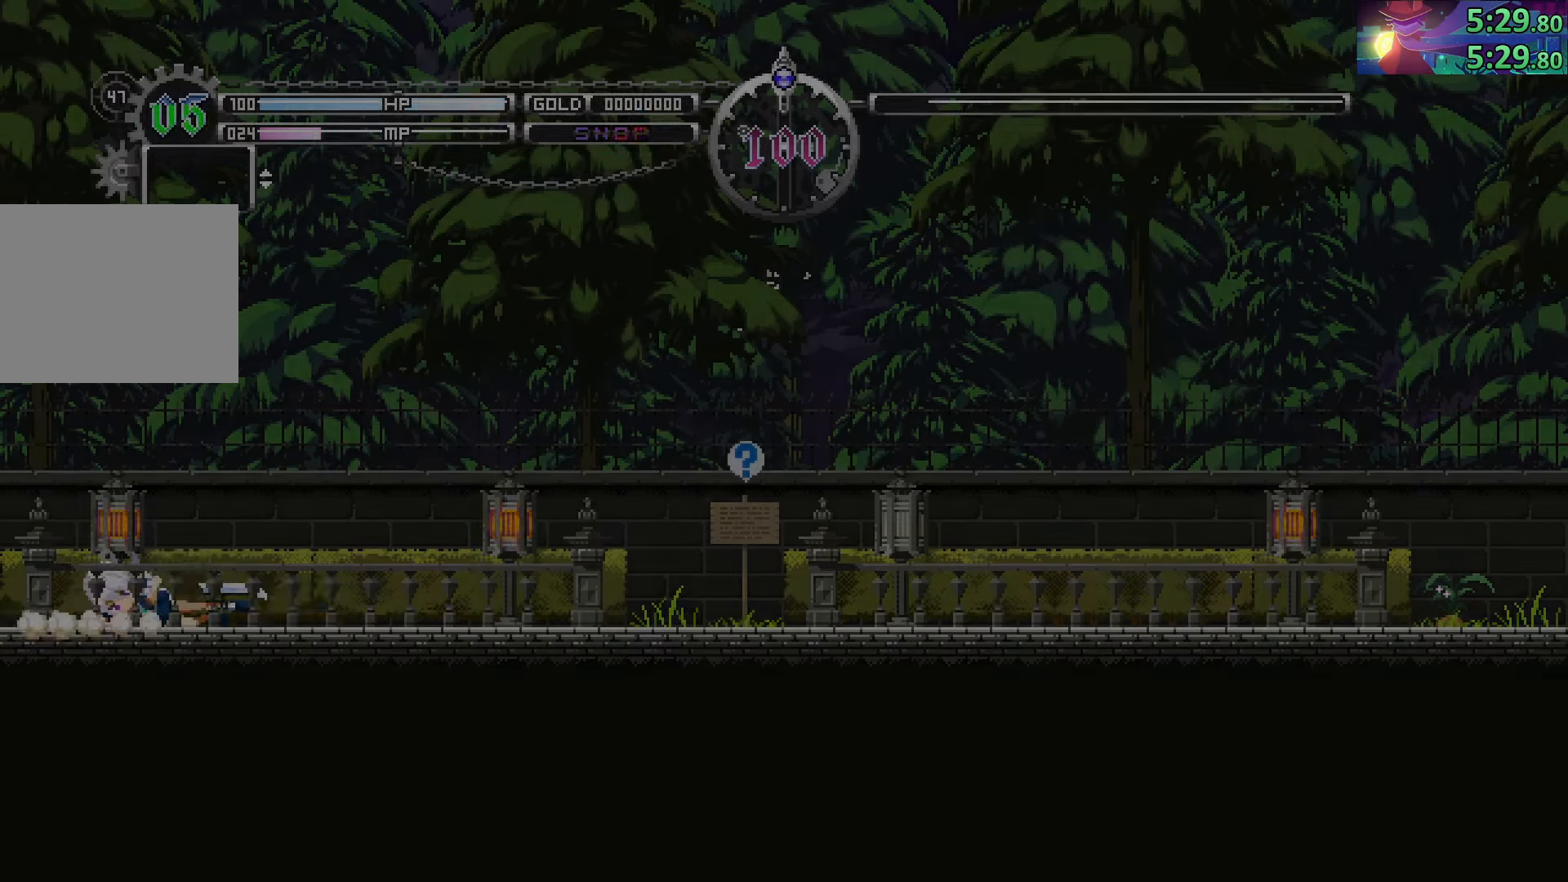
{"buttons": ["CIRCLE"], "left_stick": "down-right", "right_stick": "center", "events": [[100, "CIRCLE", "down"], [300, "CIRCLE", "up"], [417, "CIRCLE", "down"]]}
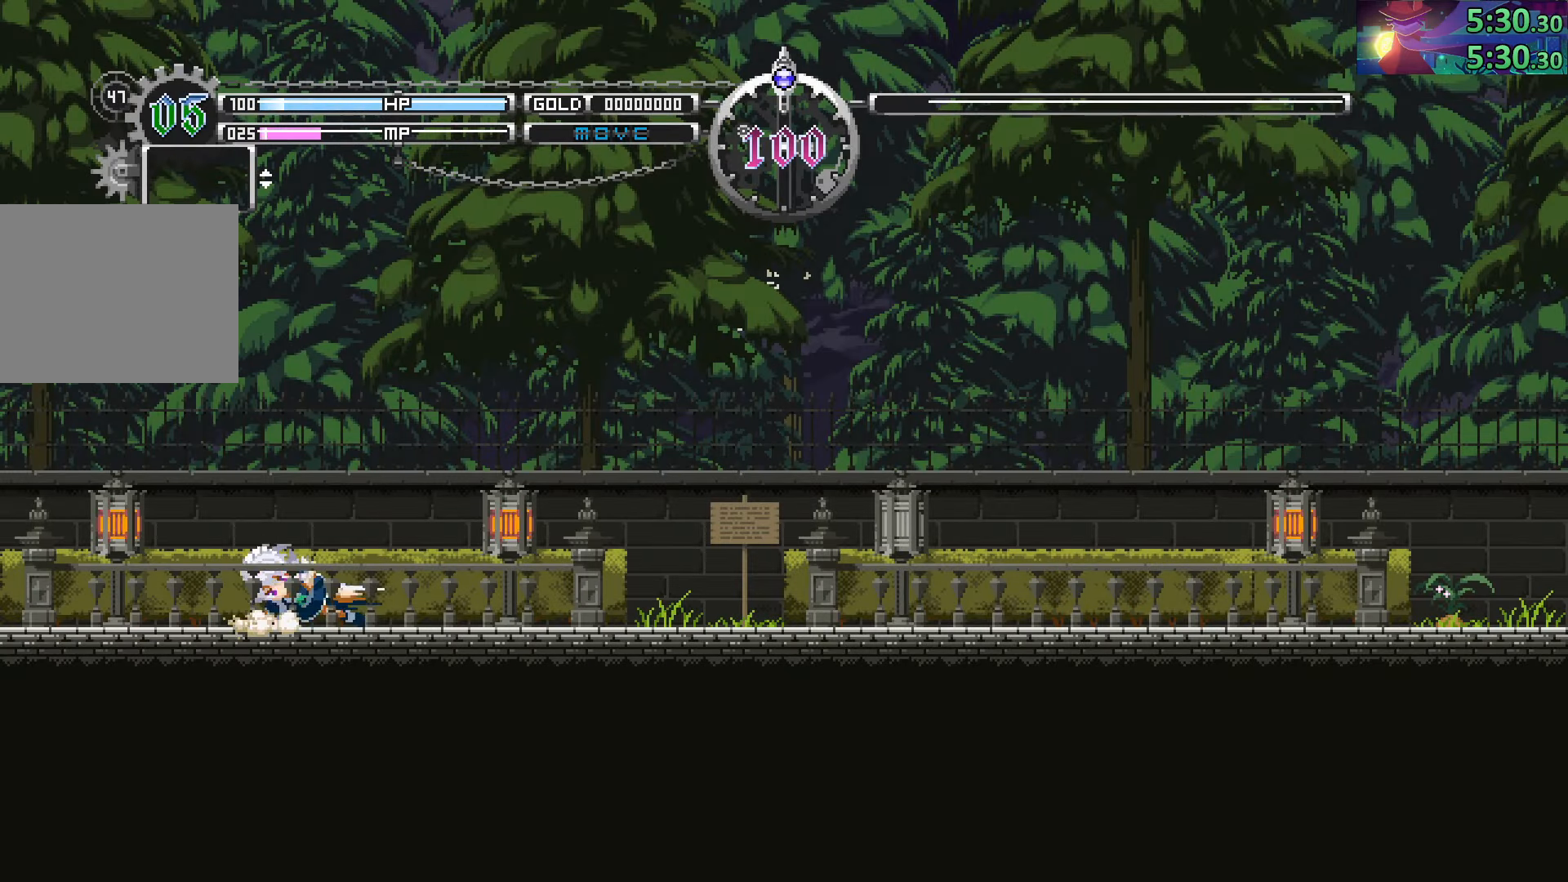
{"buttons": ["CIRCLE"], "left_stick": "down-right", "right_stick": "center", "events": [[150, "CIRCLE", "up"], [317, "CIRCLE", "down"]]}
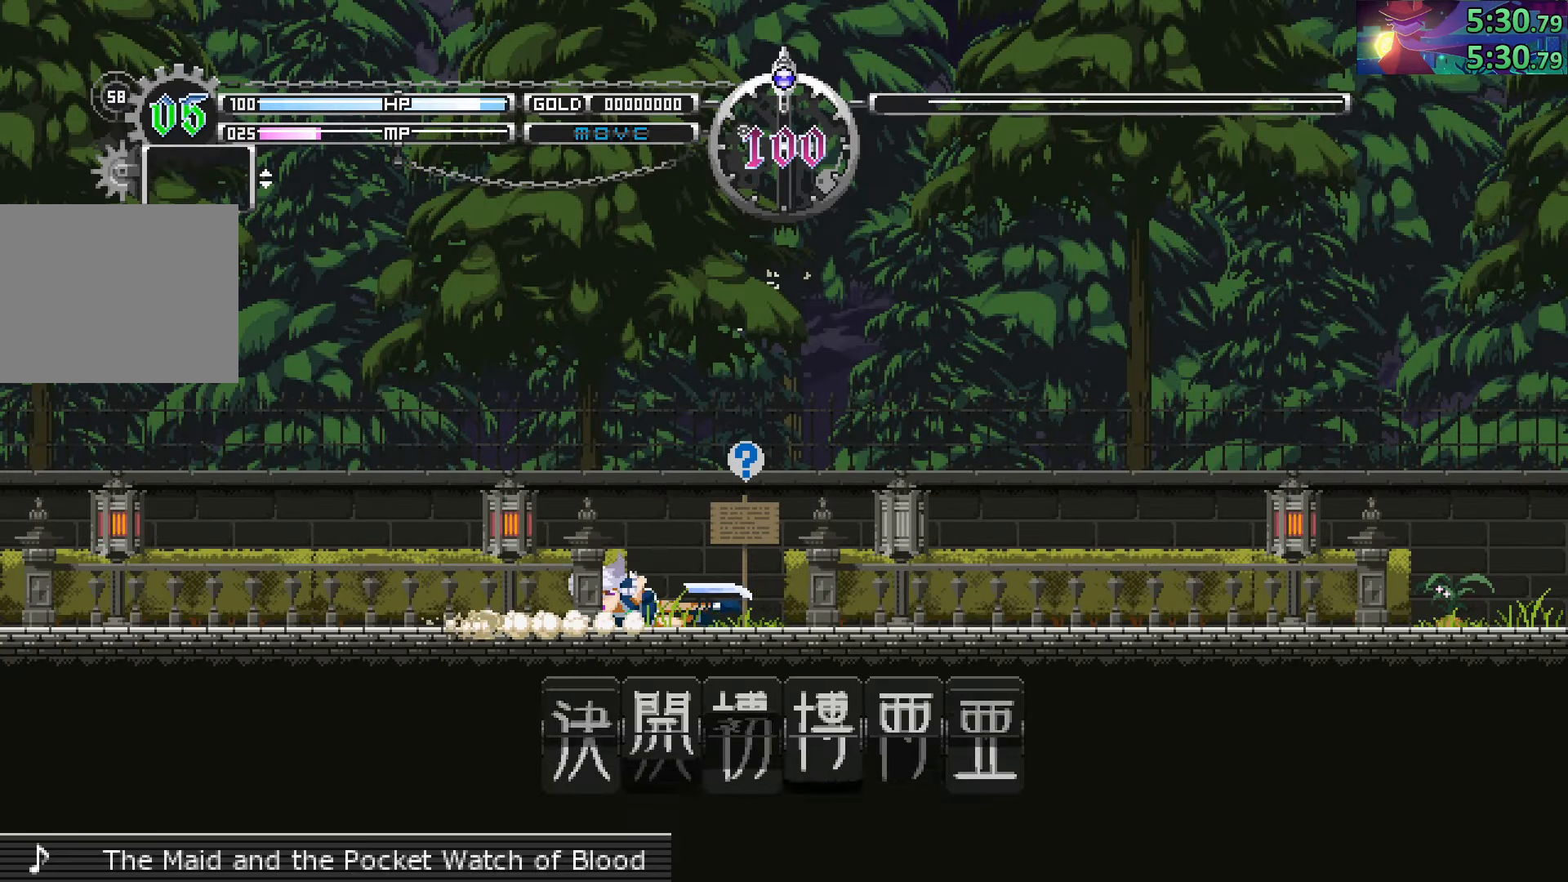
{"buttons": [], "left_stick": "down-right", "right_stick": "center", "events": [[50, "CIRCLE", "up"], [234, "CIRCLE", "down"], [434, "CIRCLE", "up"]]}
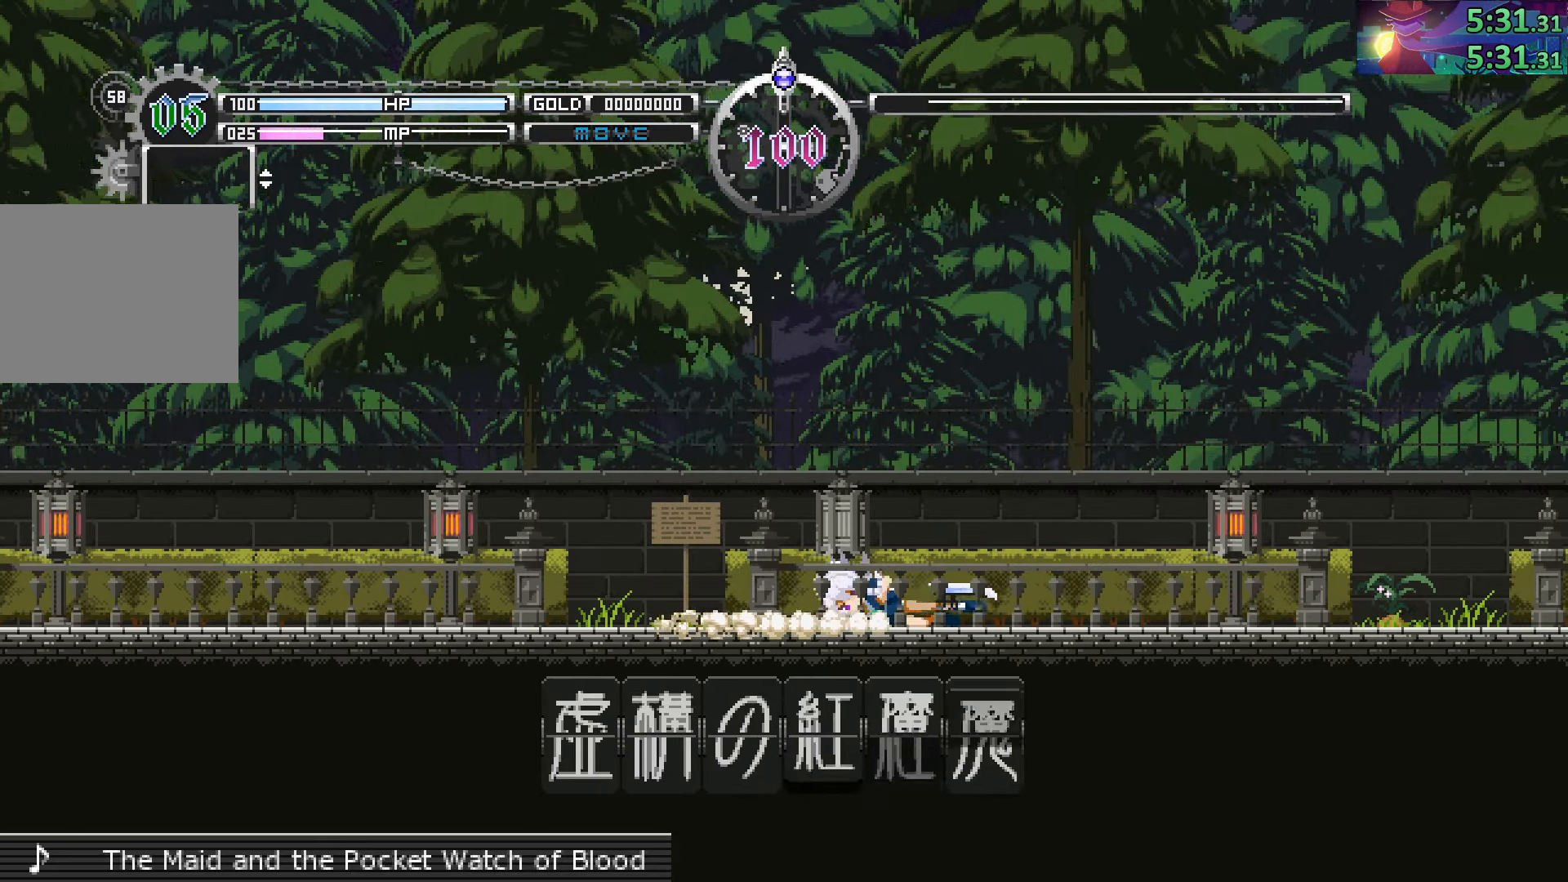
{"buttons": [], "left_stick": "down-right", "right_stick": "center", "events": [[117, "CIRCLE", "down"], [234, "CIRCLE", "up"], [300, "SQUARE", "down"], [434, "SQUARE", "up"]]}
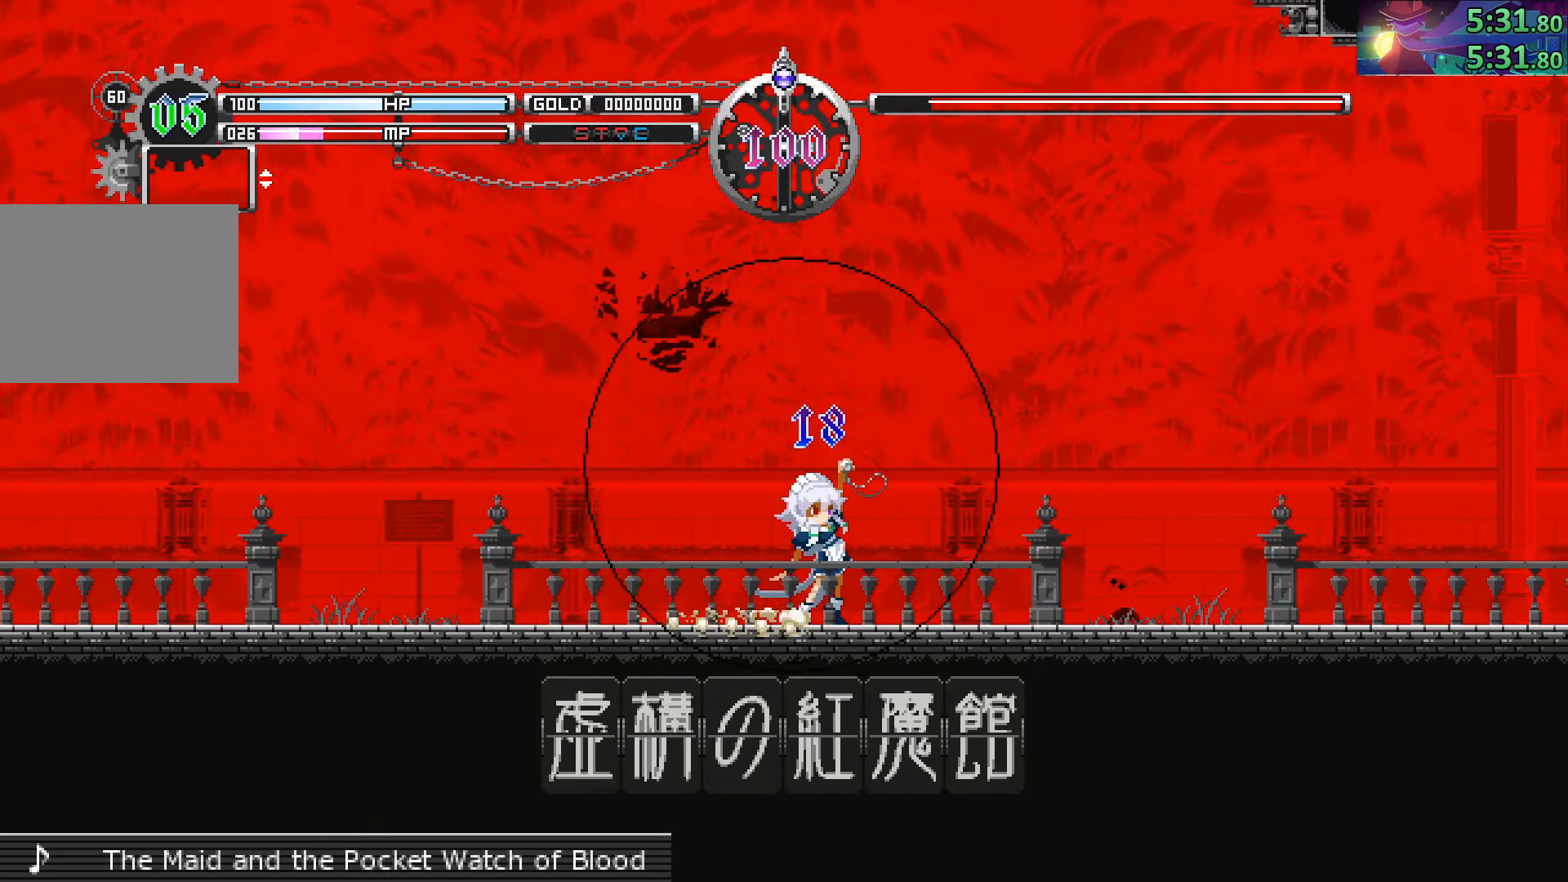
{"buttons": [], "left_stick": "down-right", "right_stick": "center", "events": []}
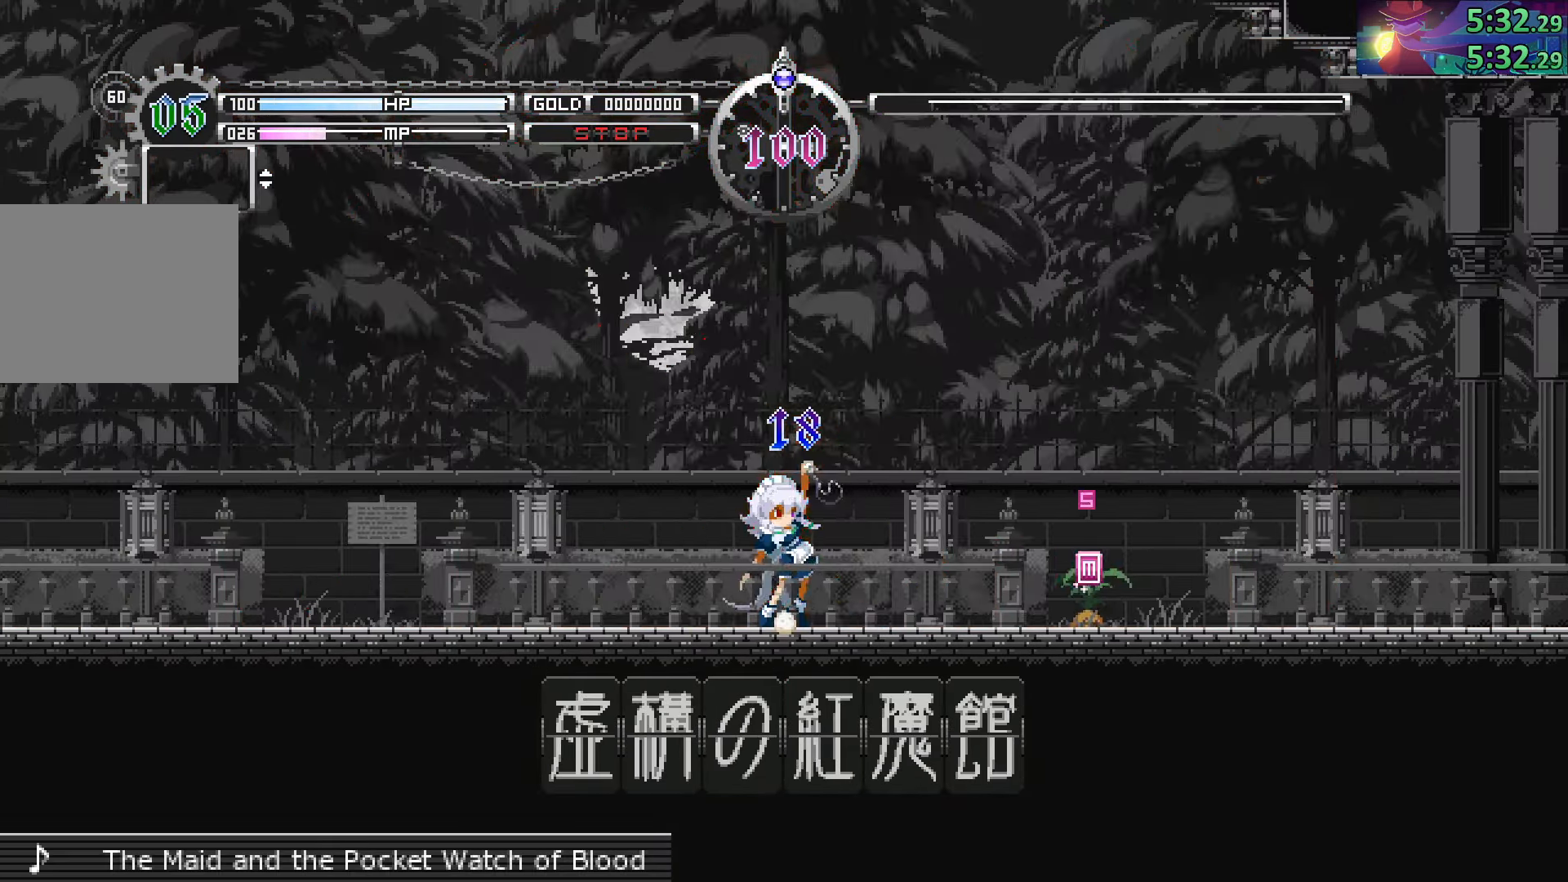
{"buttons": ["CIRCLE"], "left_stick": "down-right", "right_stick": "center", "events": [[150, "CIRCLE", "down"], [366, "CIRCLE", "up"], [466, "CIRCLE", "down"]]}
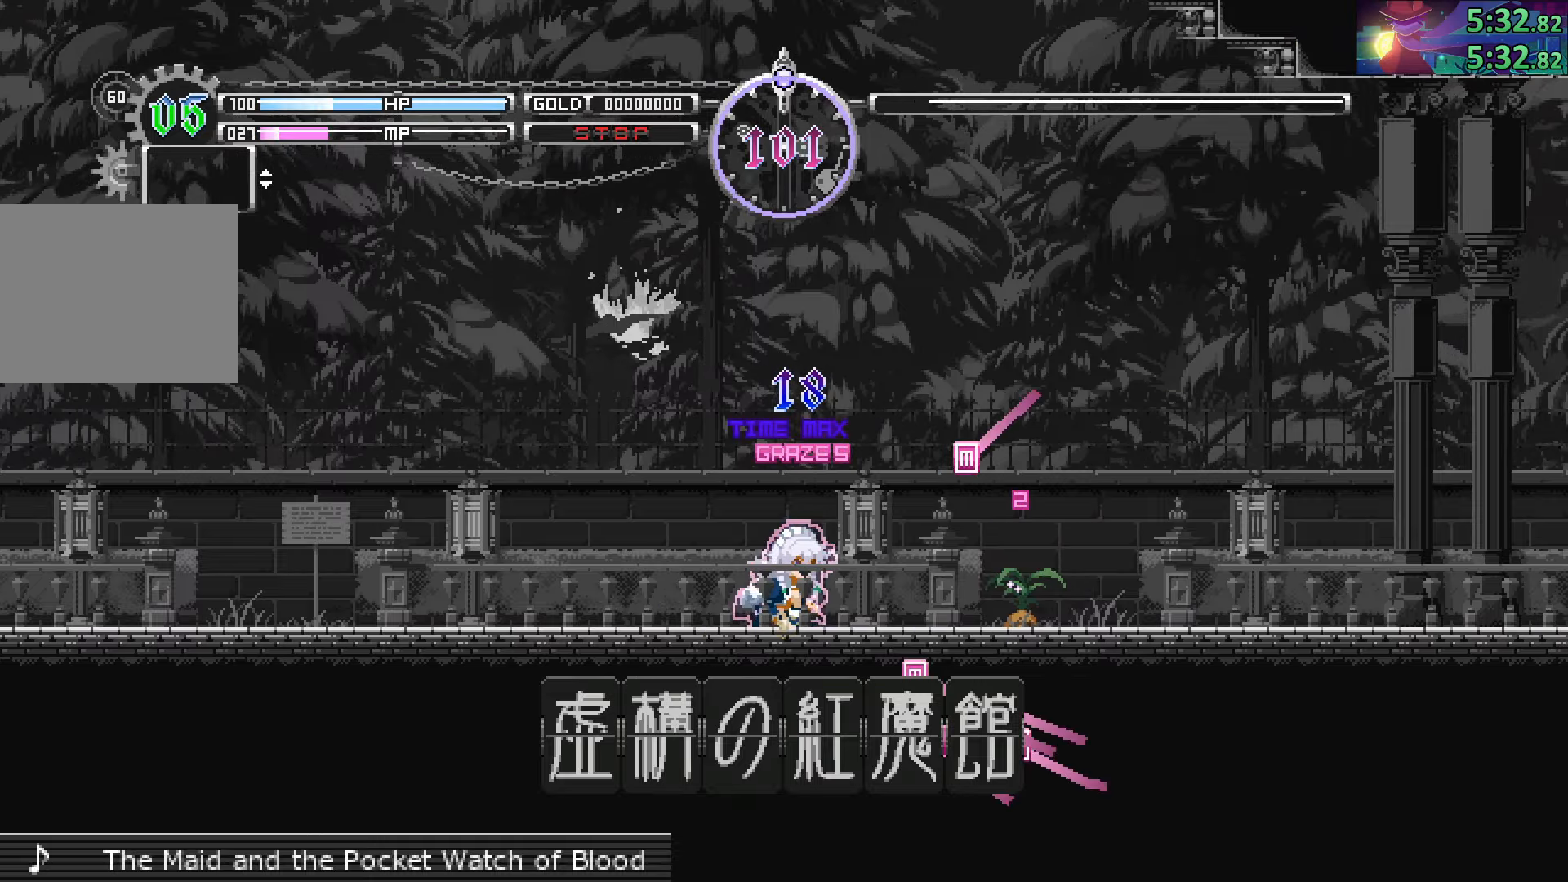
{"buttons": ["CIRCLE"], "left_stick": "down-right", "right_stick": "center", "events": [[216, "CIRCLE", "up"], [383, "CIRCLE", "down"]]}
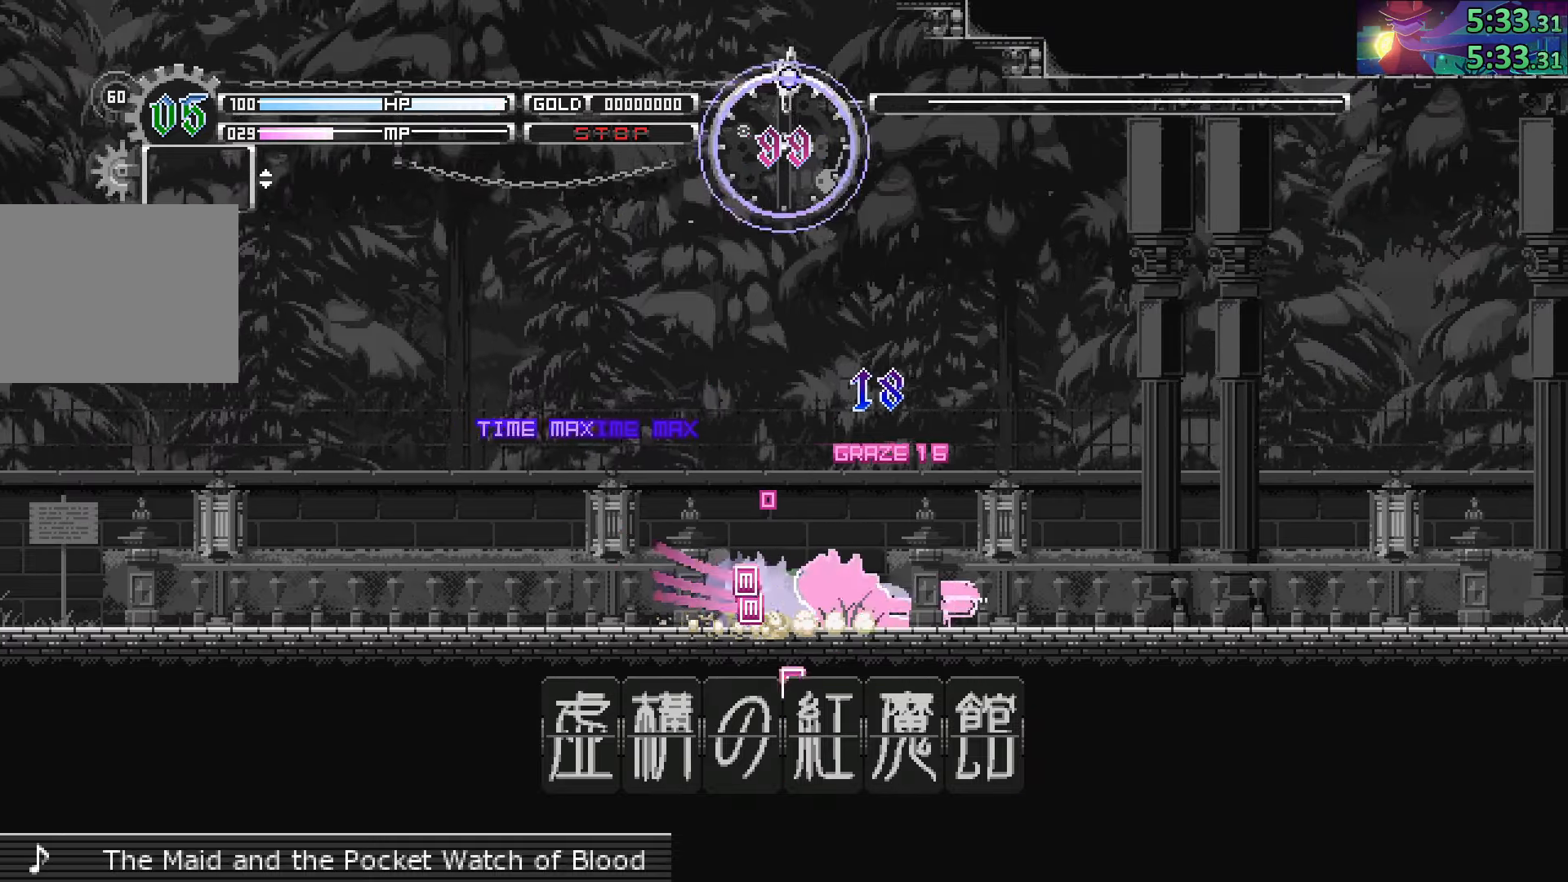
{"buttons": ["CIRCLE"], "left_stick": "down-right", "right_stick": "center", "events": [[166, "CIRCLE", "up"], [316, "CIRCLE", "down"]]}
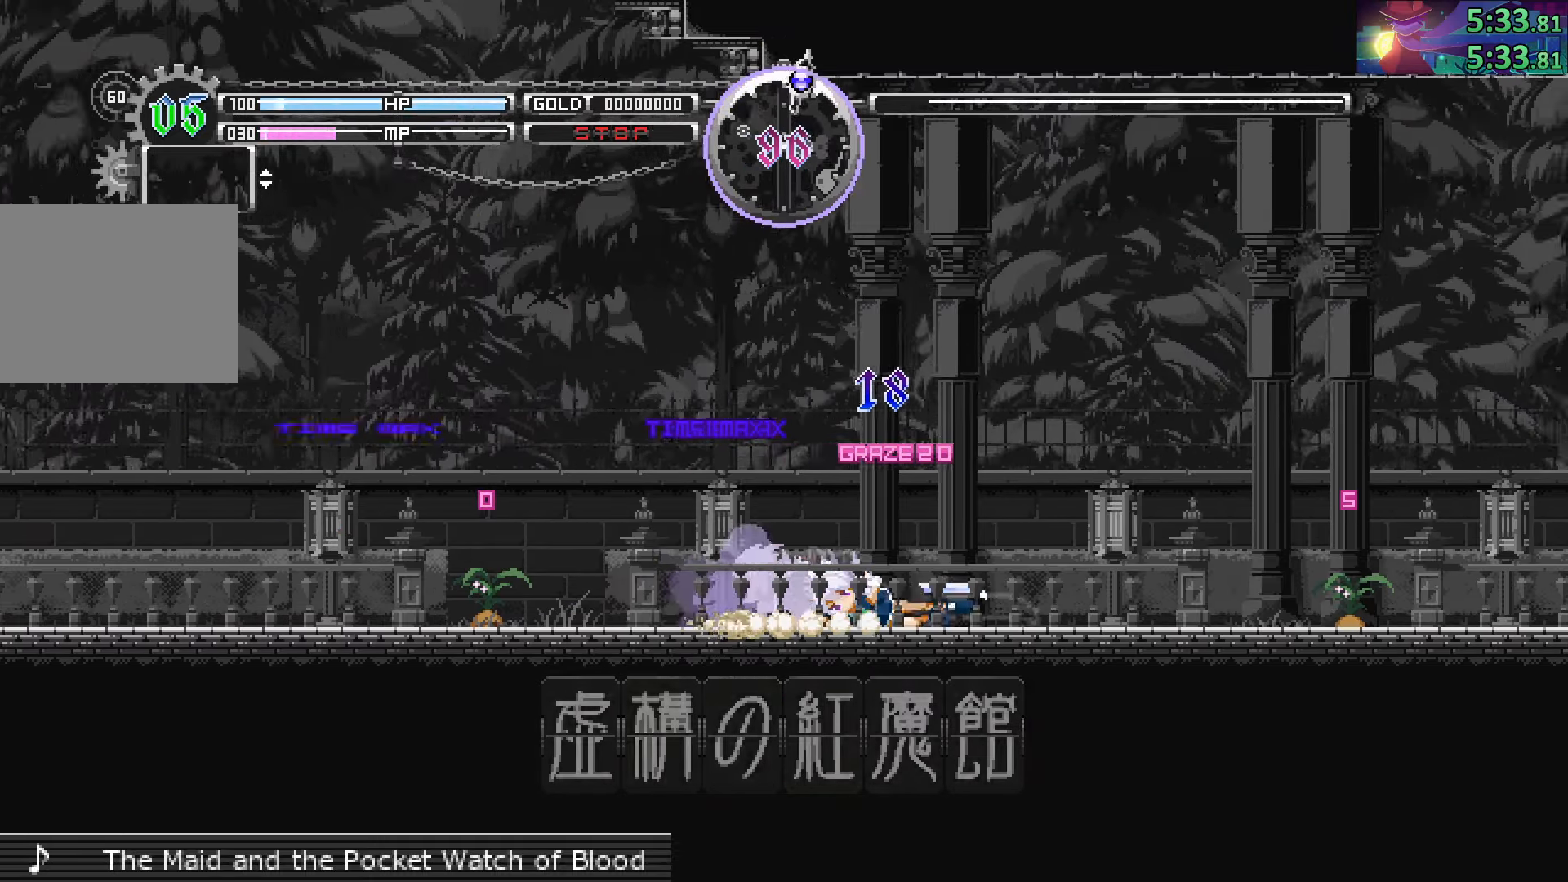
{"buttons": [], "left_stick": "down-right", "right_stick": "center", "events": [[33, "CIRCLE", "up"], [250, "CIRCLE", "down"], [483, "CIRCLE", "up"]]}
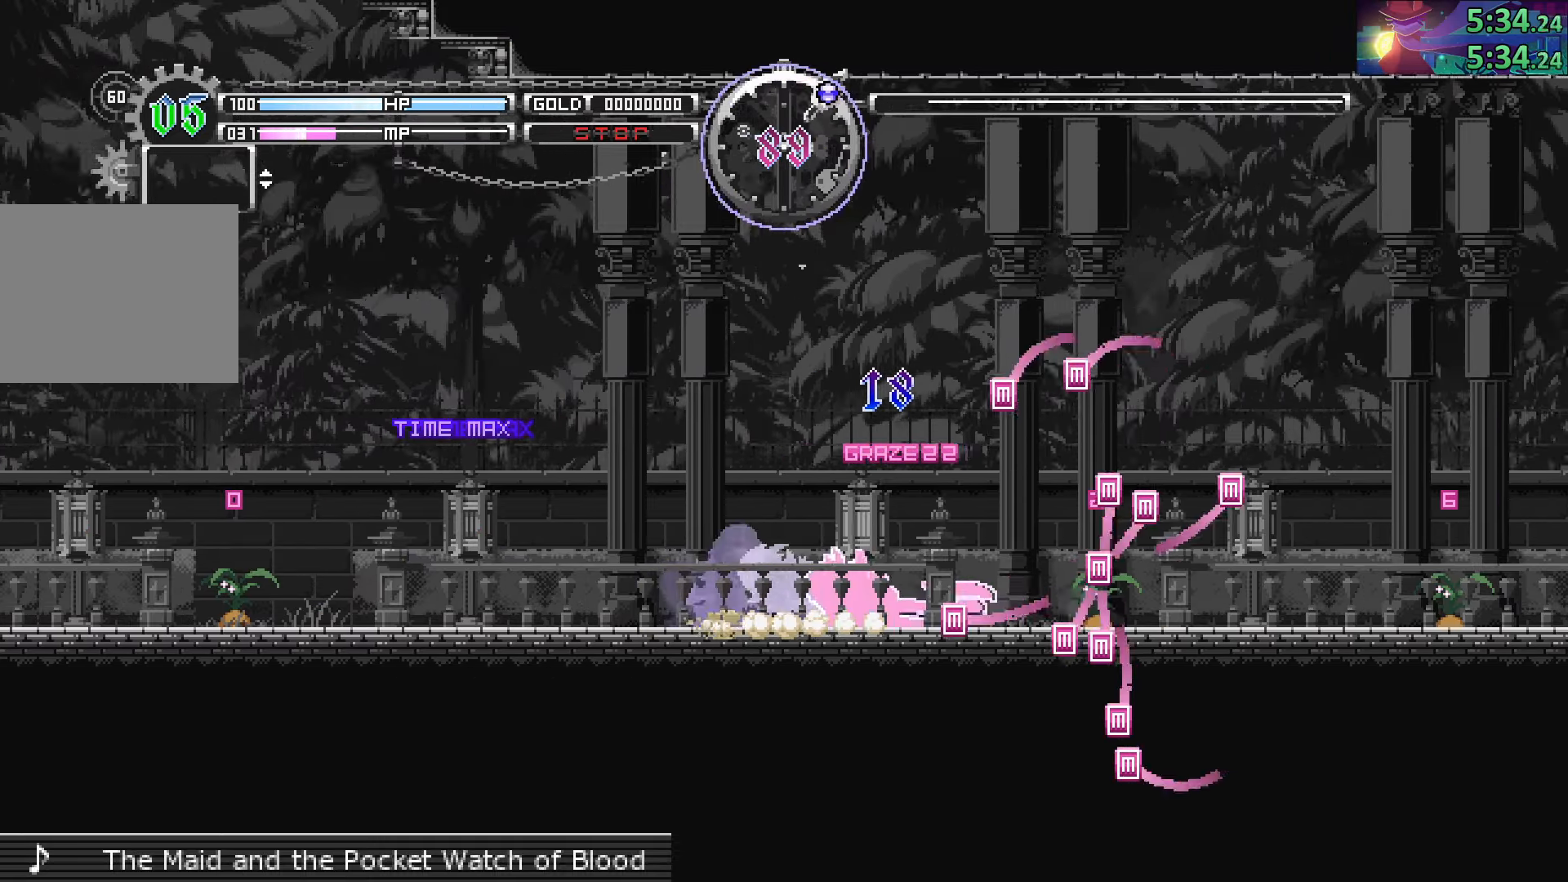
{"buttons": [], "left_stick": "down-right", "right_stick": "center", "events": [[183, "CIRCLE", "down"], [333, "CIRCLE", "up"]]}
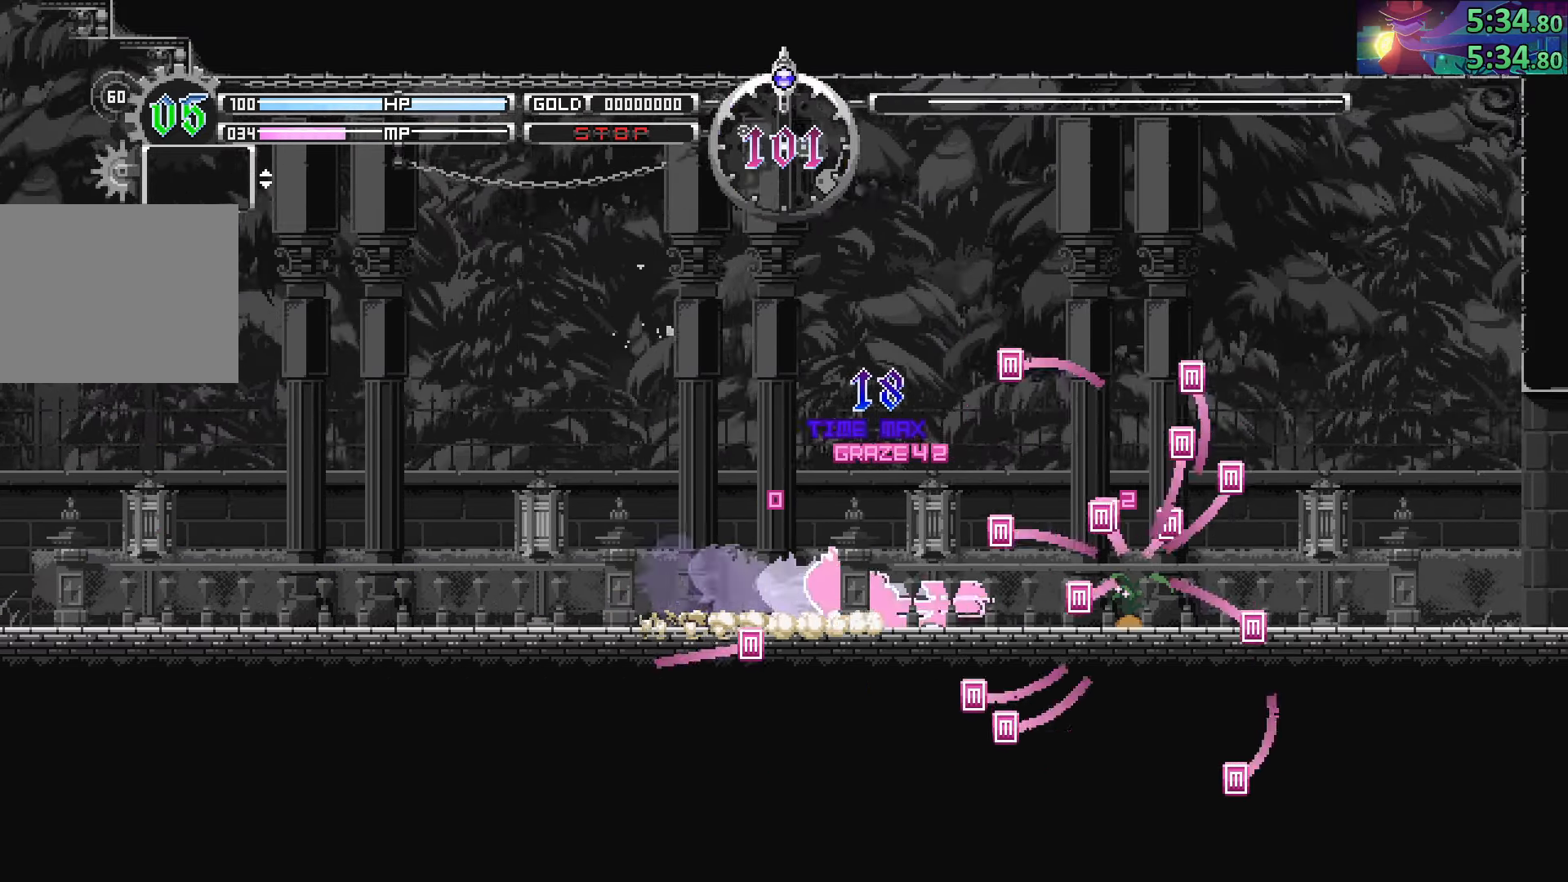
{"buttons": [], "left_stick": "down-right", "right_stick": "center", "events": [[250, "CIRCLE", "down"], [483, "CIRCLE", "up"]]}
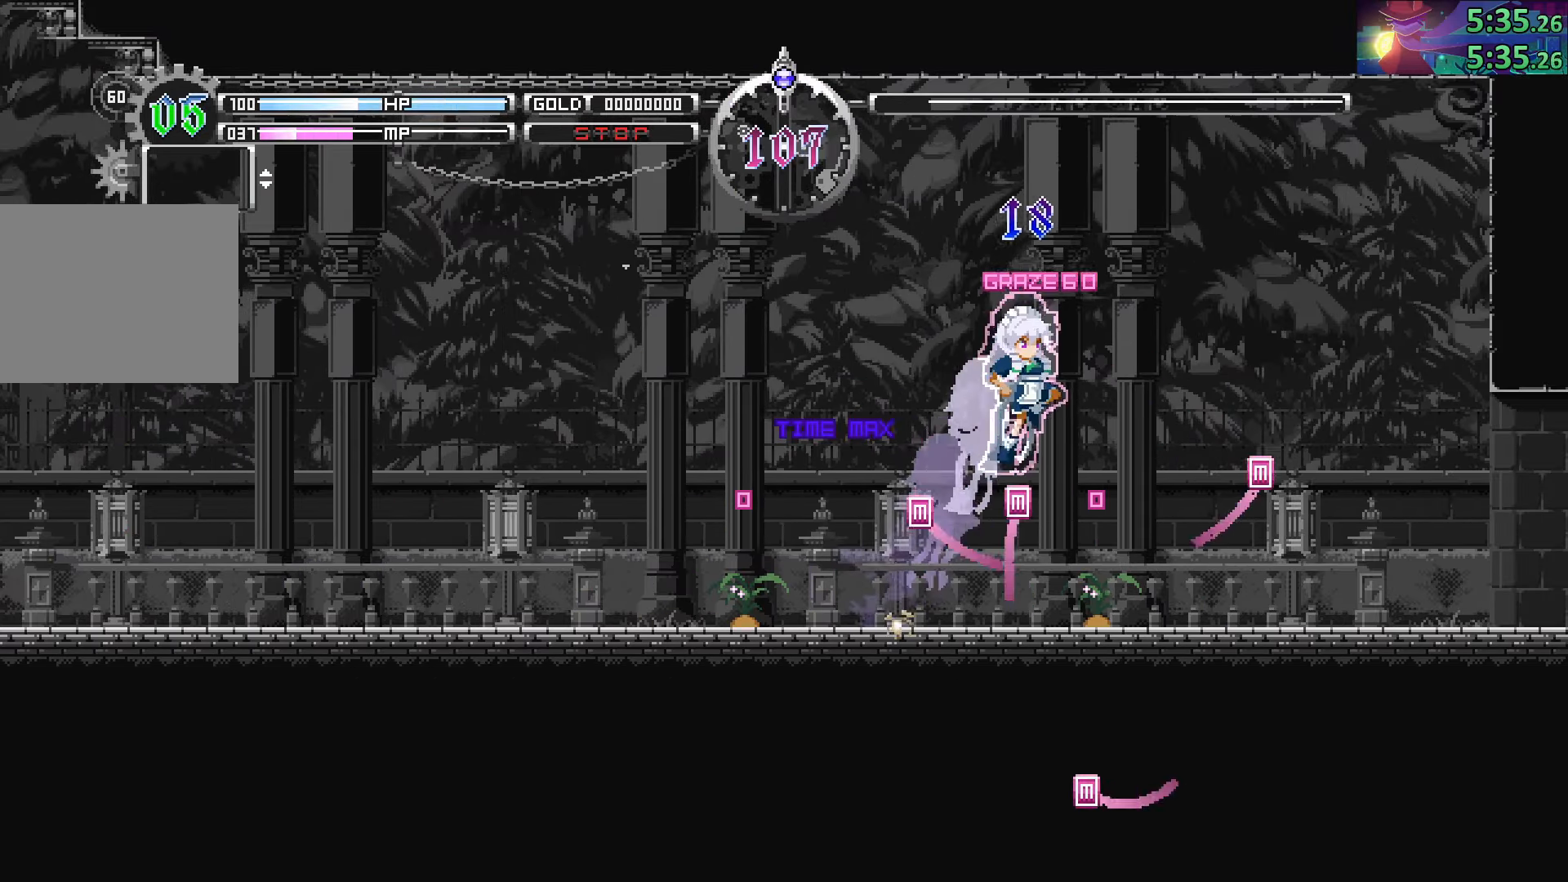
{"buttons": ["CIRCLE"], "left_stick": "down-right", "right_stick": "center", "events": [[433, "CIRCLE", "down"]]}
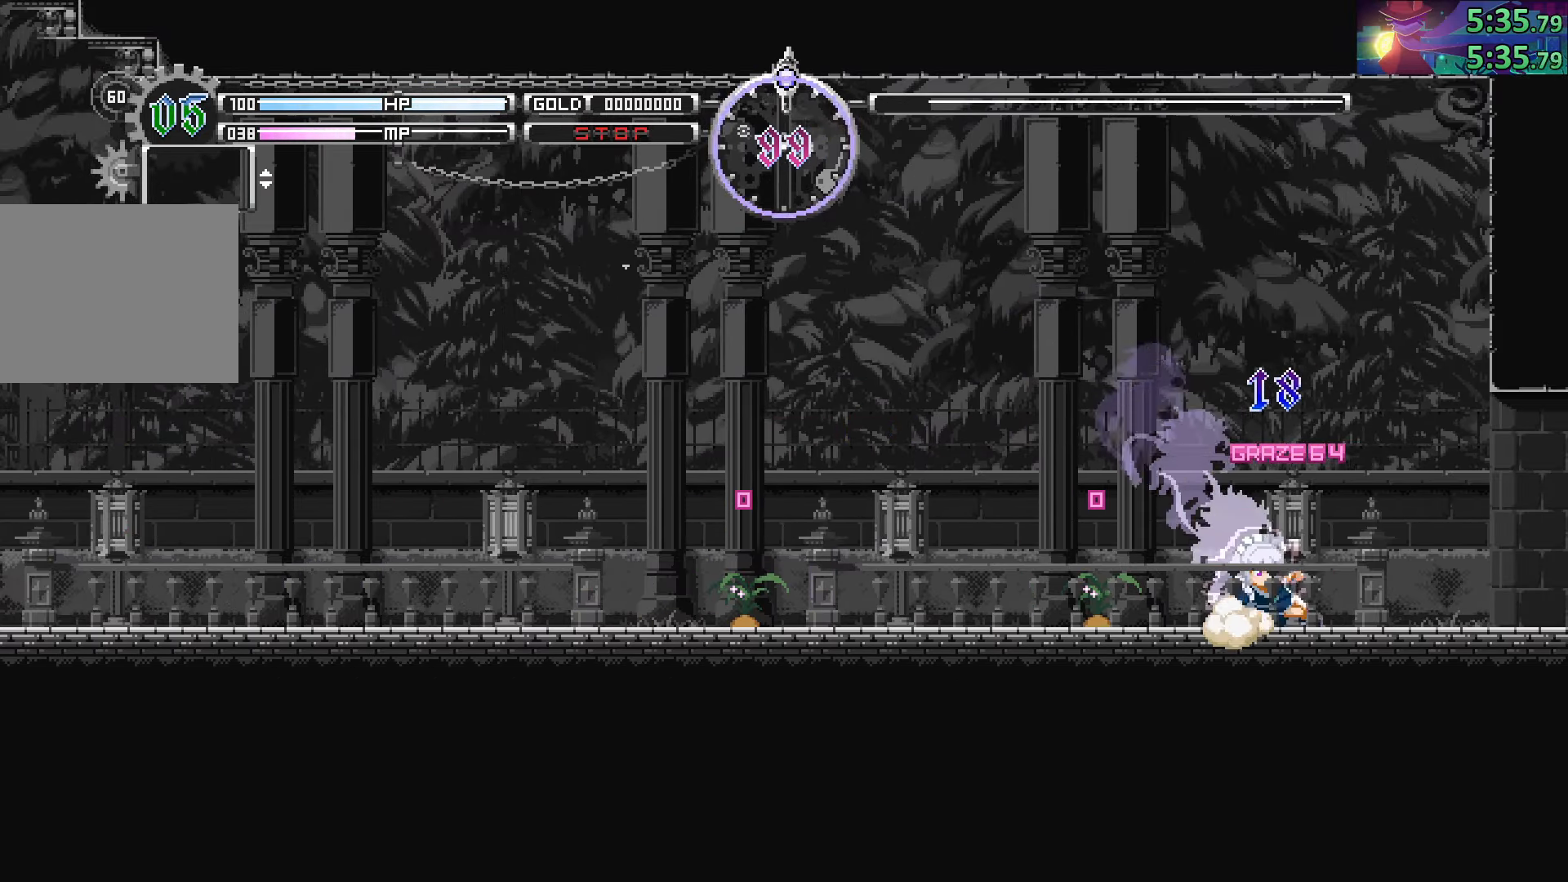
{"buttons": ["CIRCLE"], "left_stick": "down-right", "right_stick": "center", "events": [[150, "CIRCLE", "up"], [400, "CIRCLE", "down"]]}
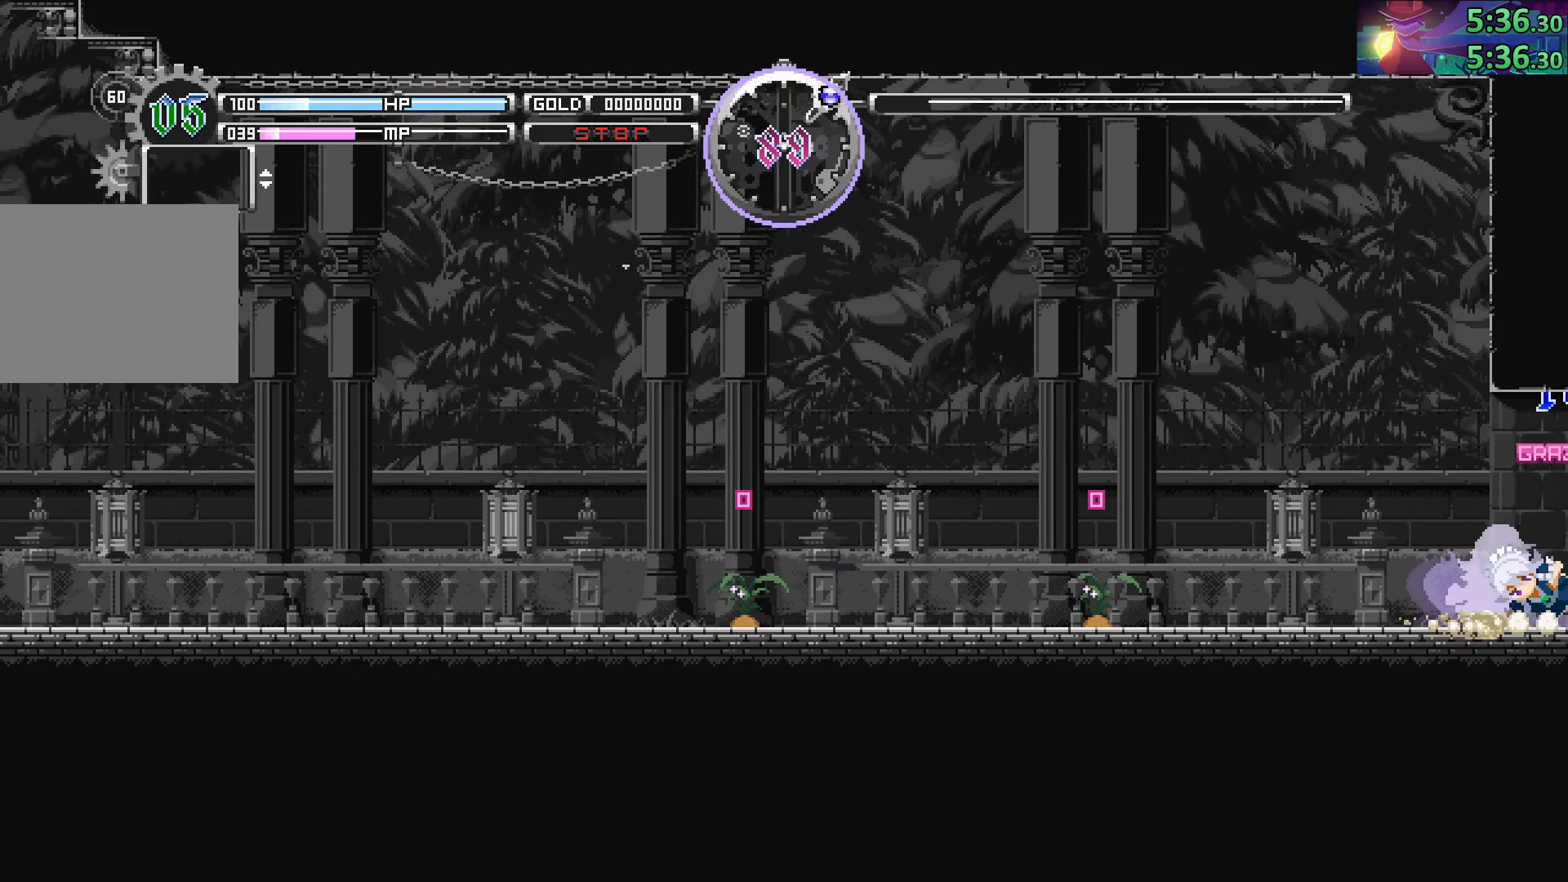
{"buttons": ["CIRCLE"], "left_stick": "down-right", "right_stick": "center", "events": [[16, "CIRCLE", "up"], [100, "SQUARE", "down"], [200, "SQUARE", "up"], [333, "CIRCLE", "down"]]}
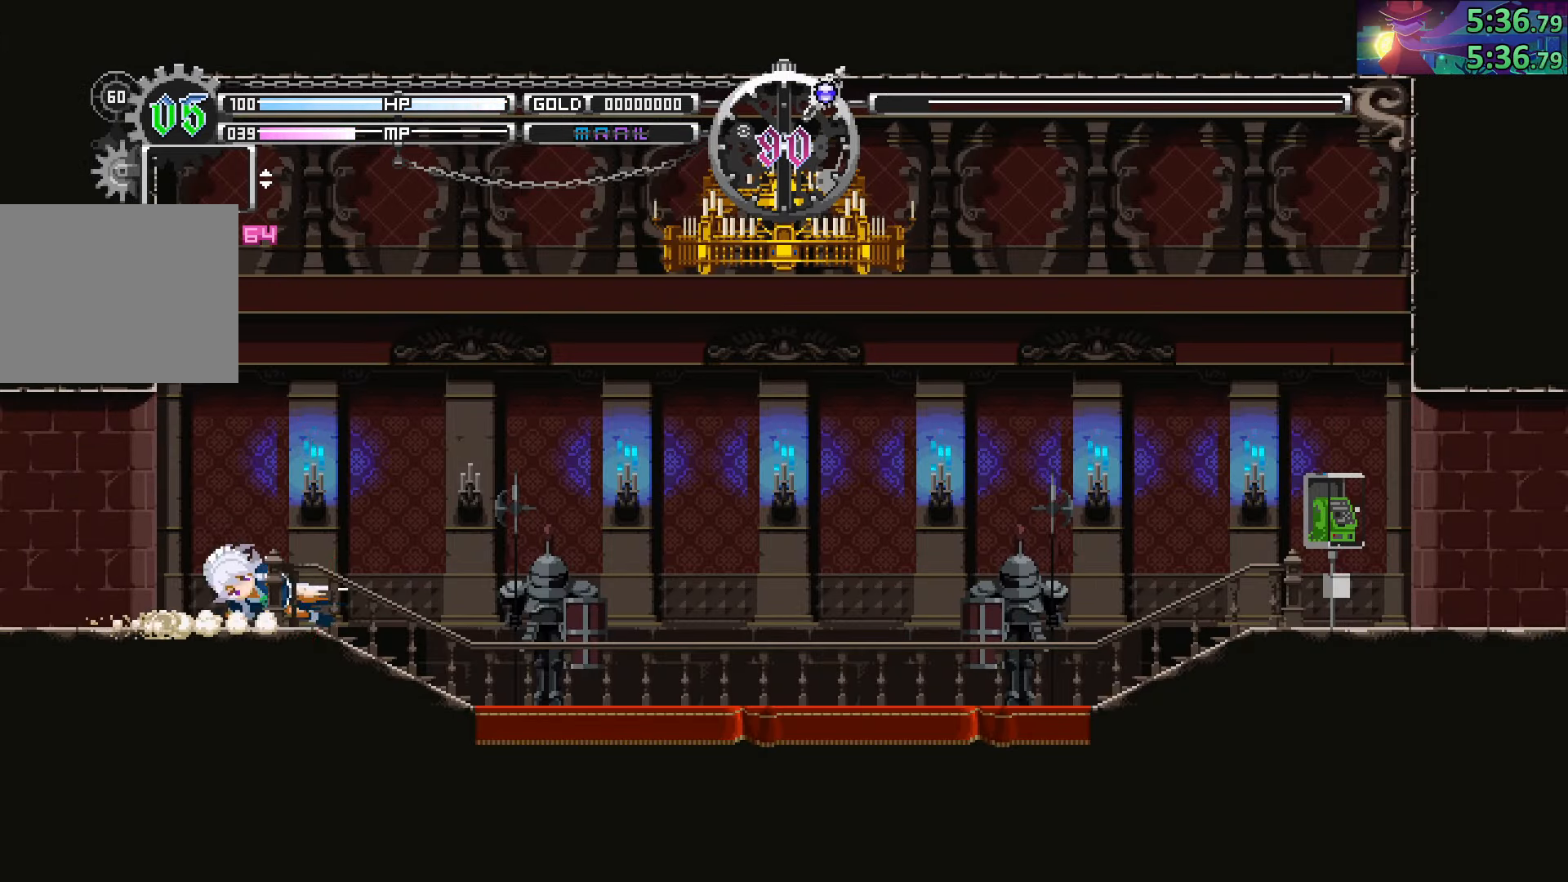
{"buttons": [], "left_stick": "down-right", "right_stick": "center", "events": [[66, "CIRCLE", "up"], [283, "CIRCLE", "down"], [500, "CIRCLE", "up"]]}
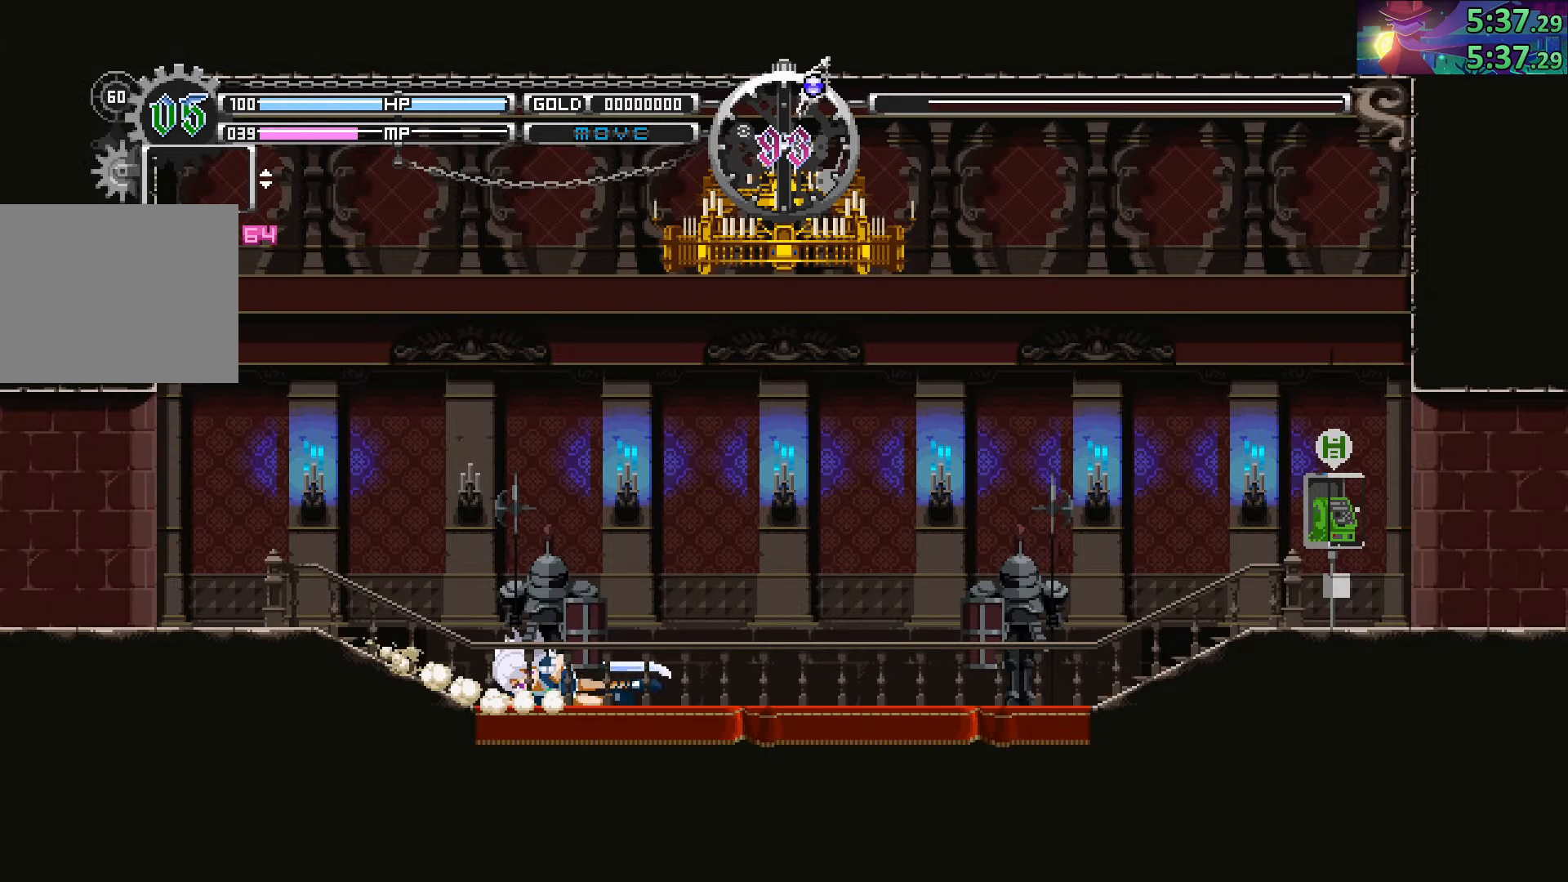
{"buttons": [], "left_stick": "down-right", "right_stick": "center", "events": [[216, "CIRCLE", "down"], [466, "CIRCLE", "up"]]}
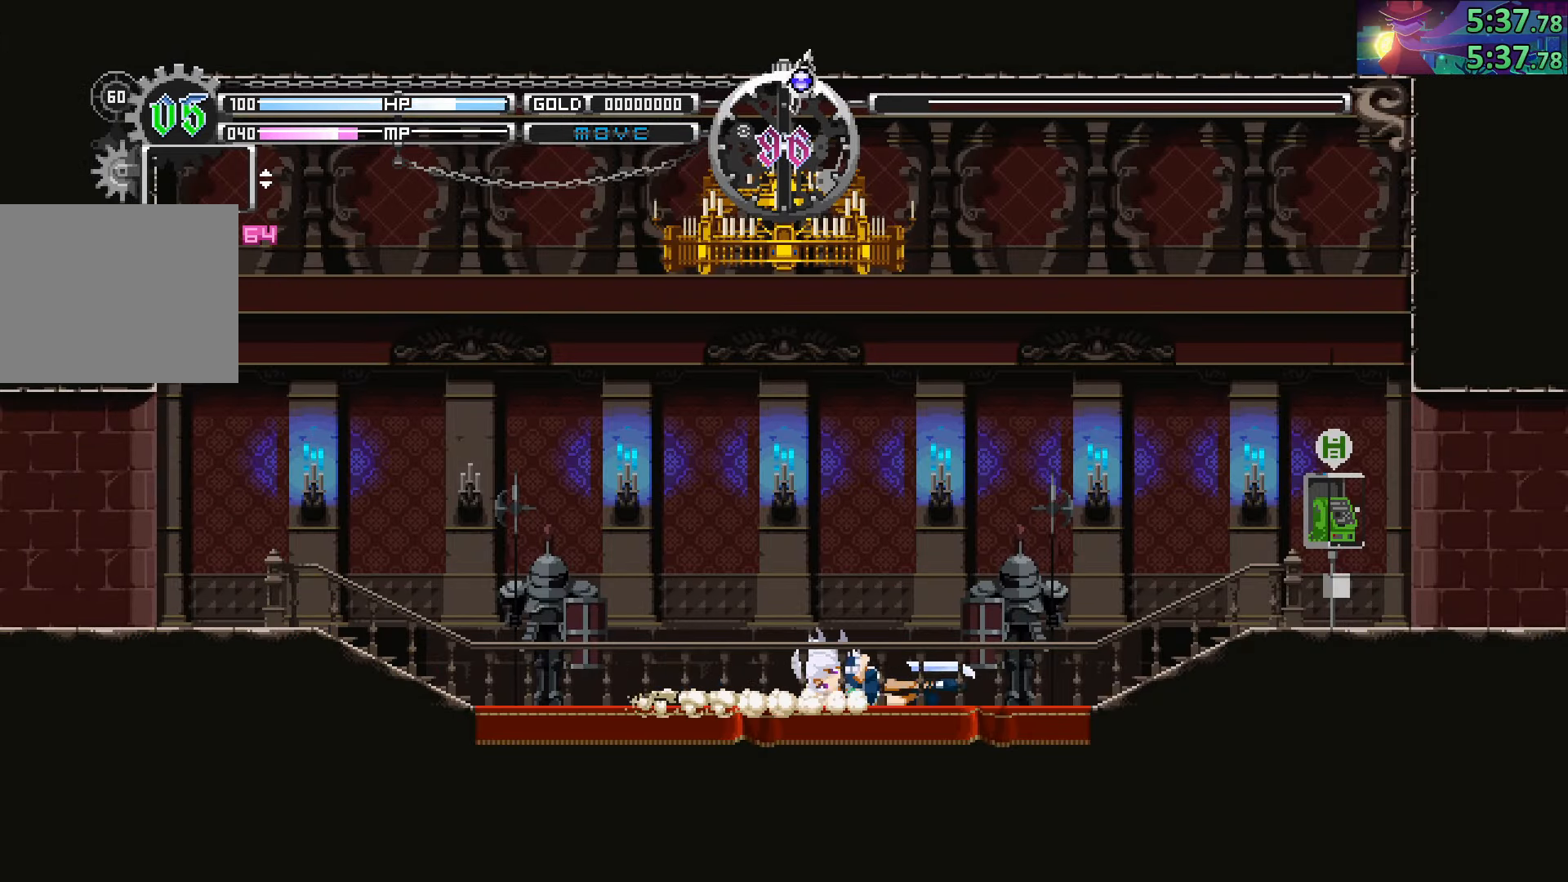
{"buttons": [], "left_stick": "down-right", "right_stick": "center", "events": [[183, "CIRCLE", "down"], [350, "CIRCLE", "up"]]}
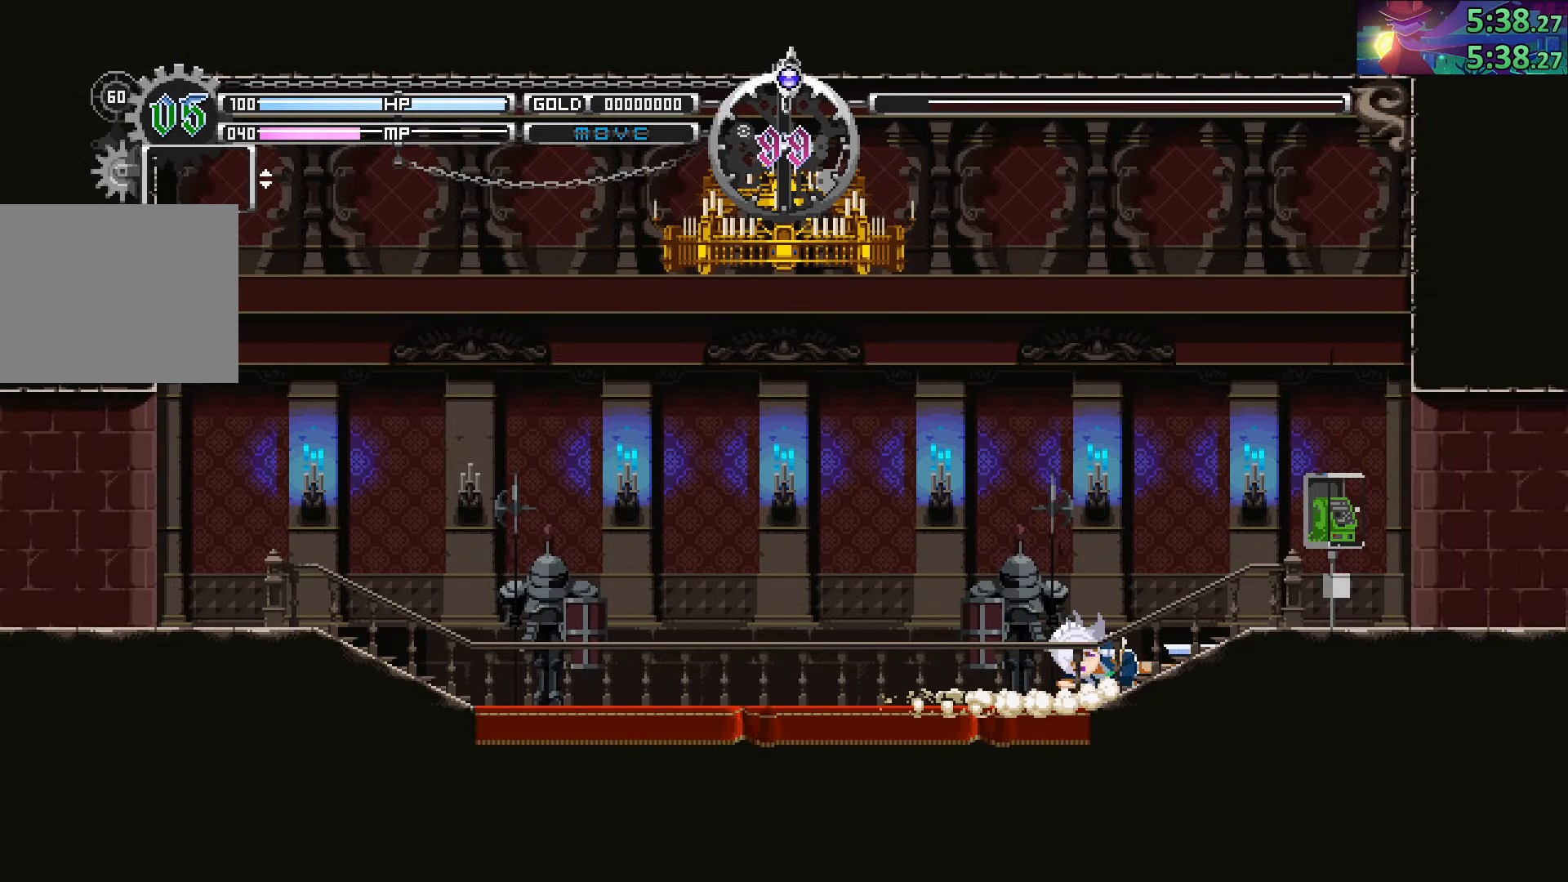
{"buttons": [], "left_stick": "down-right", "right_stick": "center", "events": [[116, "CIRCLE", "down"], [333, "CIRCLE", "up"]]}
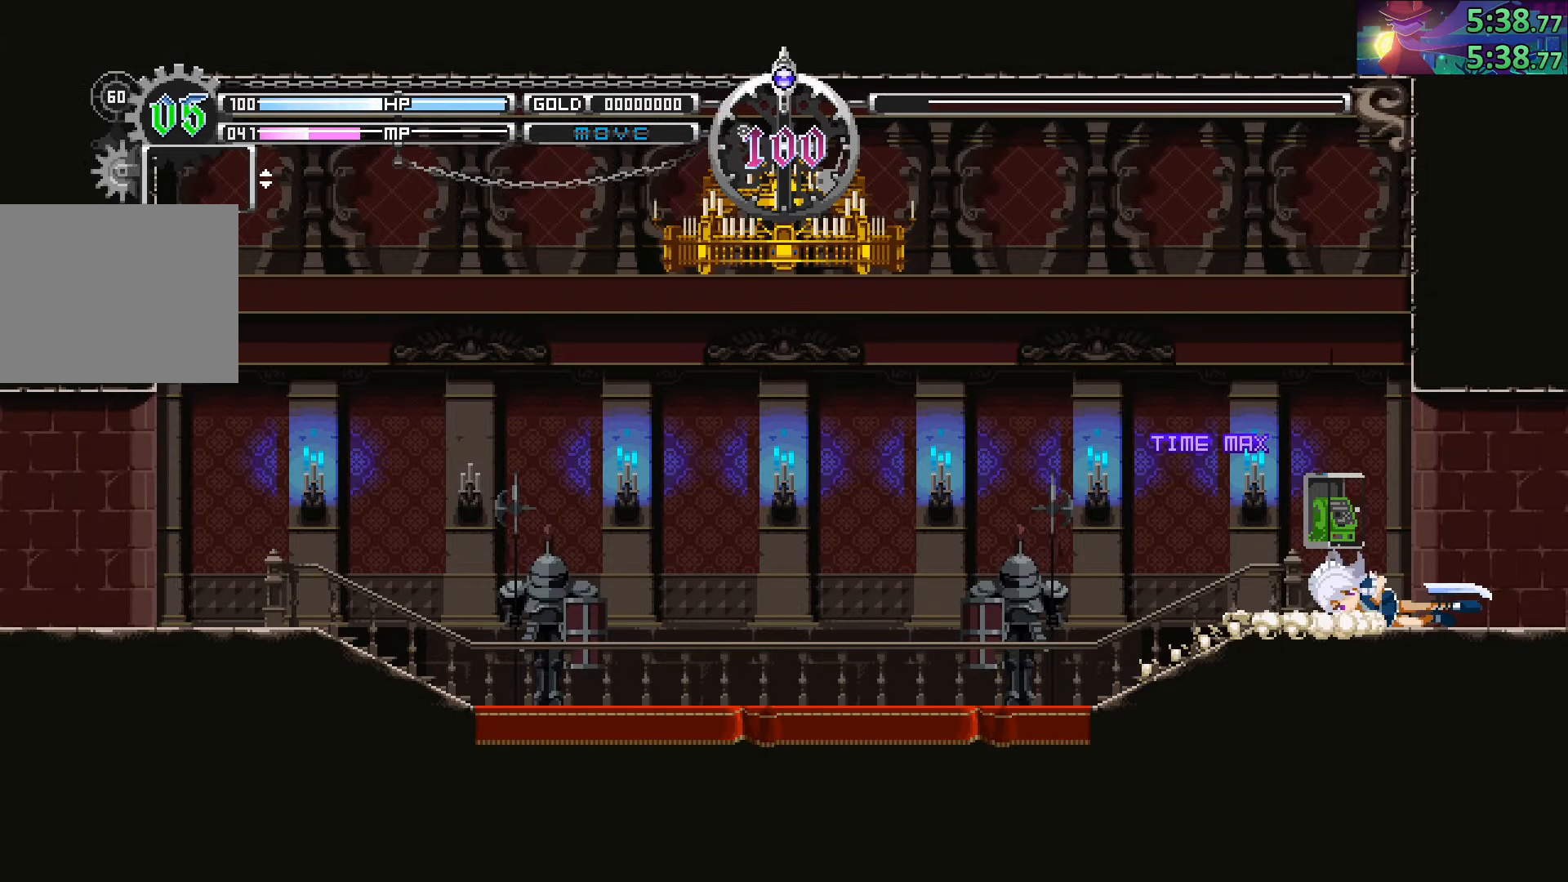
{"buttons": [], "left_stick": "down-right", "right_stick": "center", "events": [[66, "CIRCLE", "down"], [316, "CIRCLE", "up"]]}
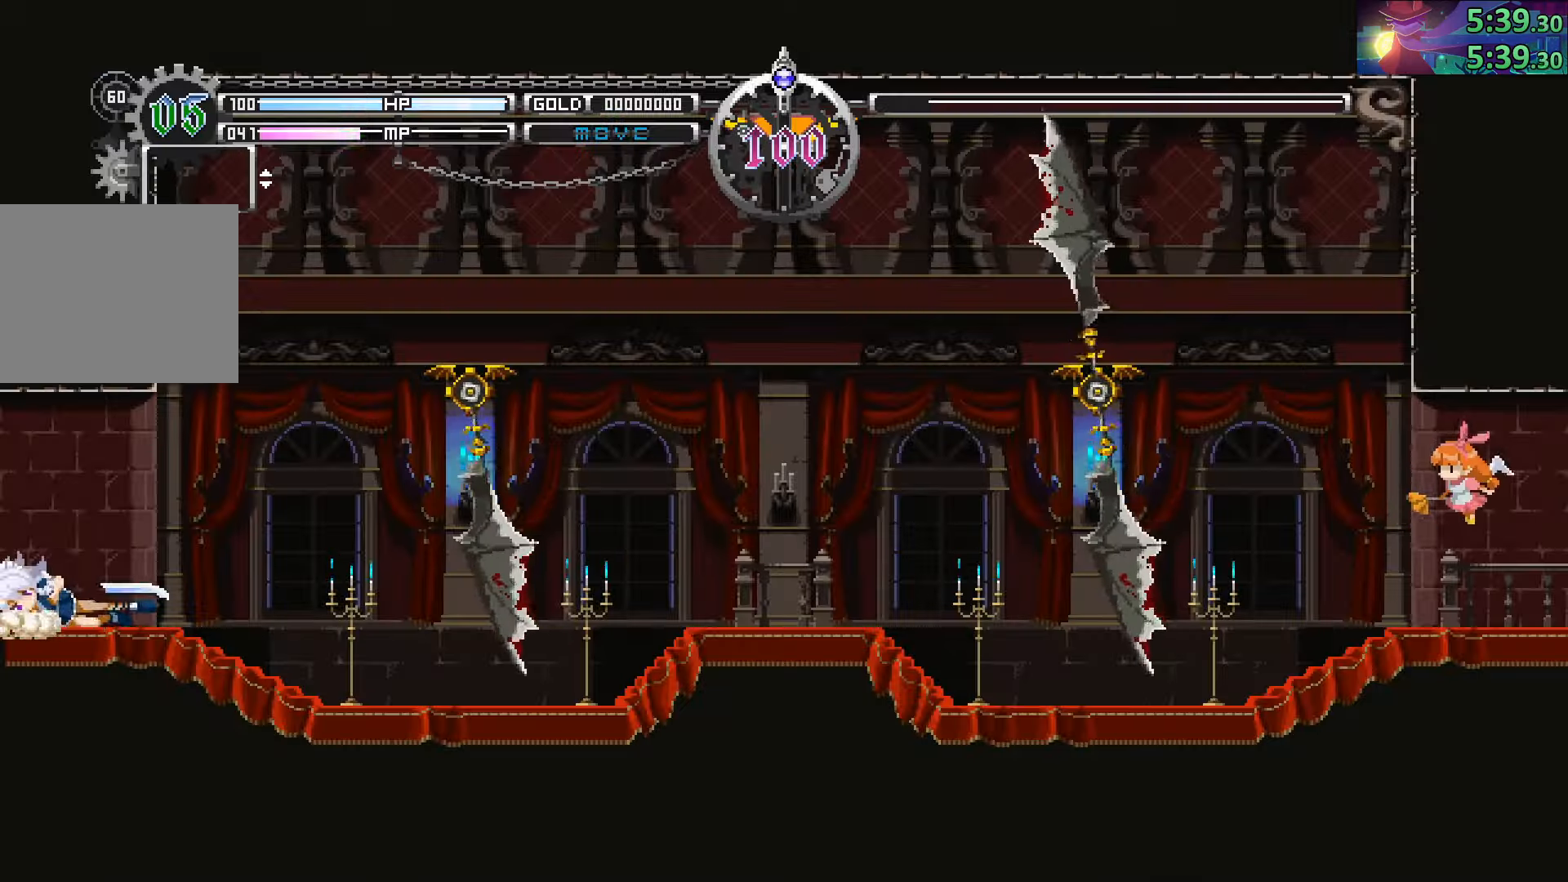
{"buttons": ["CIRCLE"], "left_stick": "down-right", "right_stick": "center", "events": [[50, "CIRCLE", "down"], [267, "CIRCLE", "up"], [467, "CIRCLE", "down"]]}
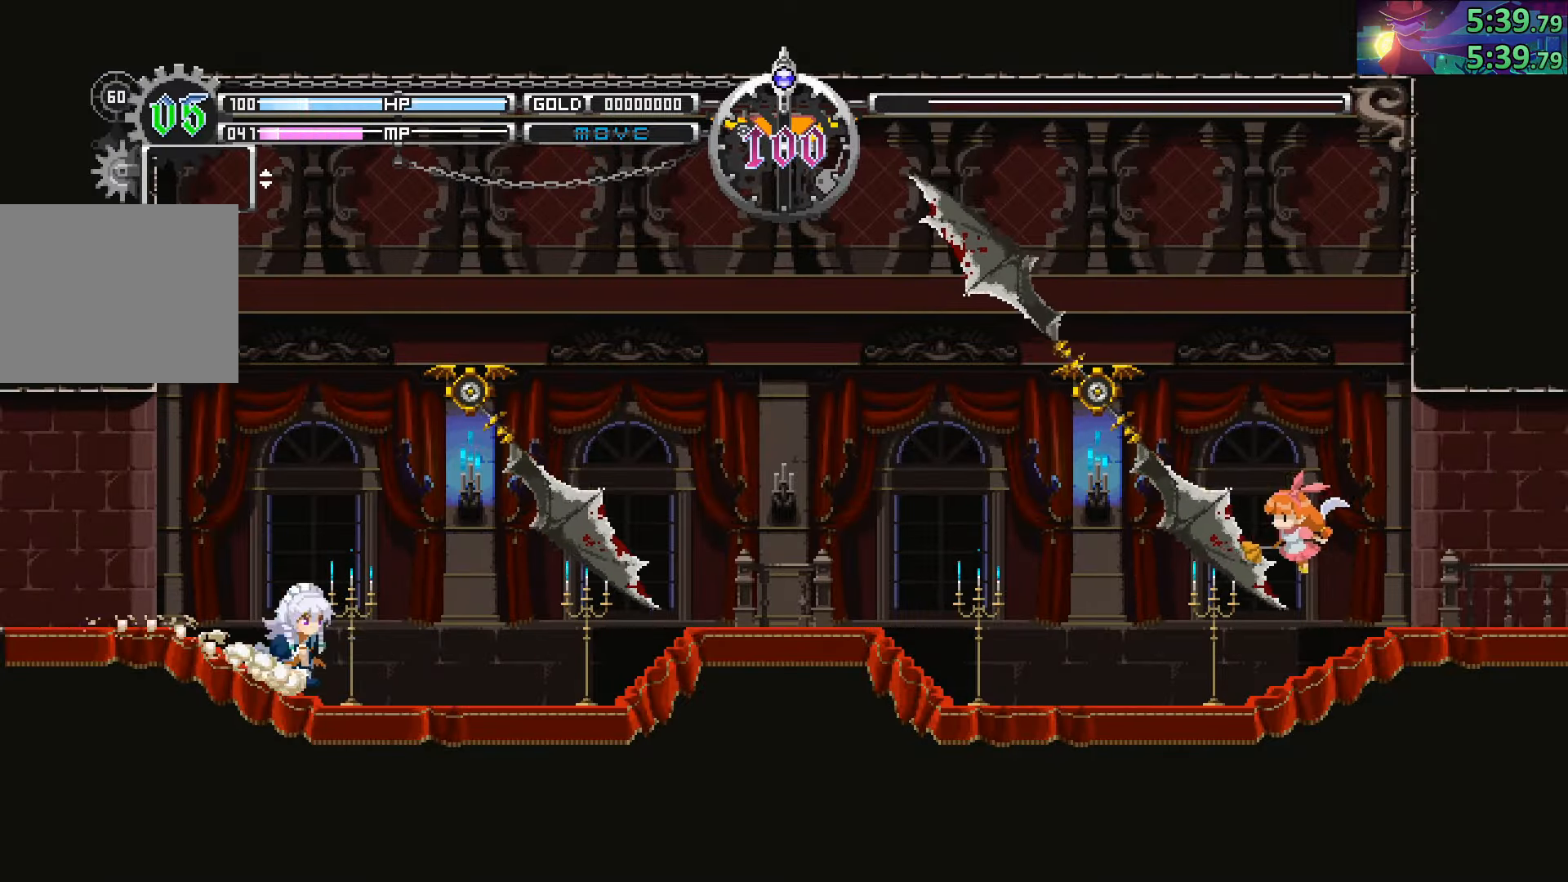
{"buttons": ["CIRCLE"], "left_stick": "down-right", "right_stick": "center", "events": [[217, "CIRCLE", "up"], [383, "CIRCLE", "down"]]}
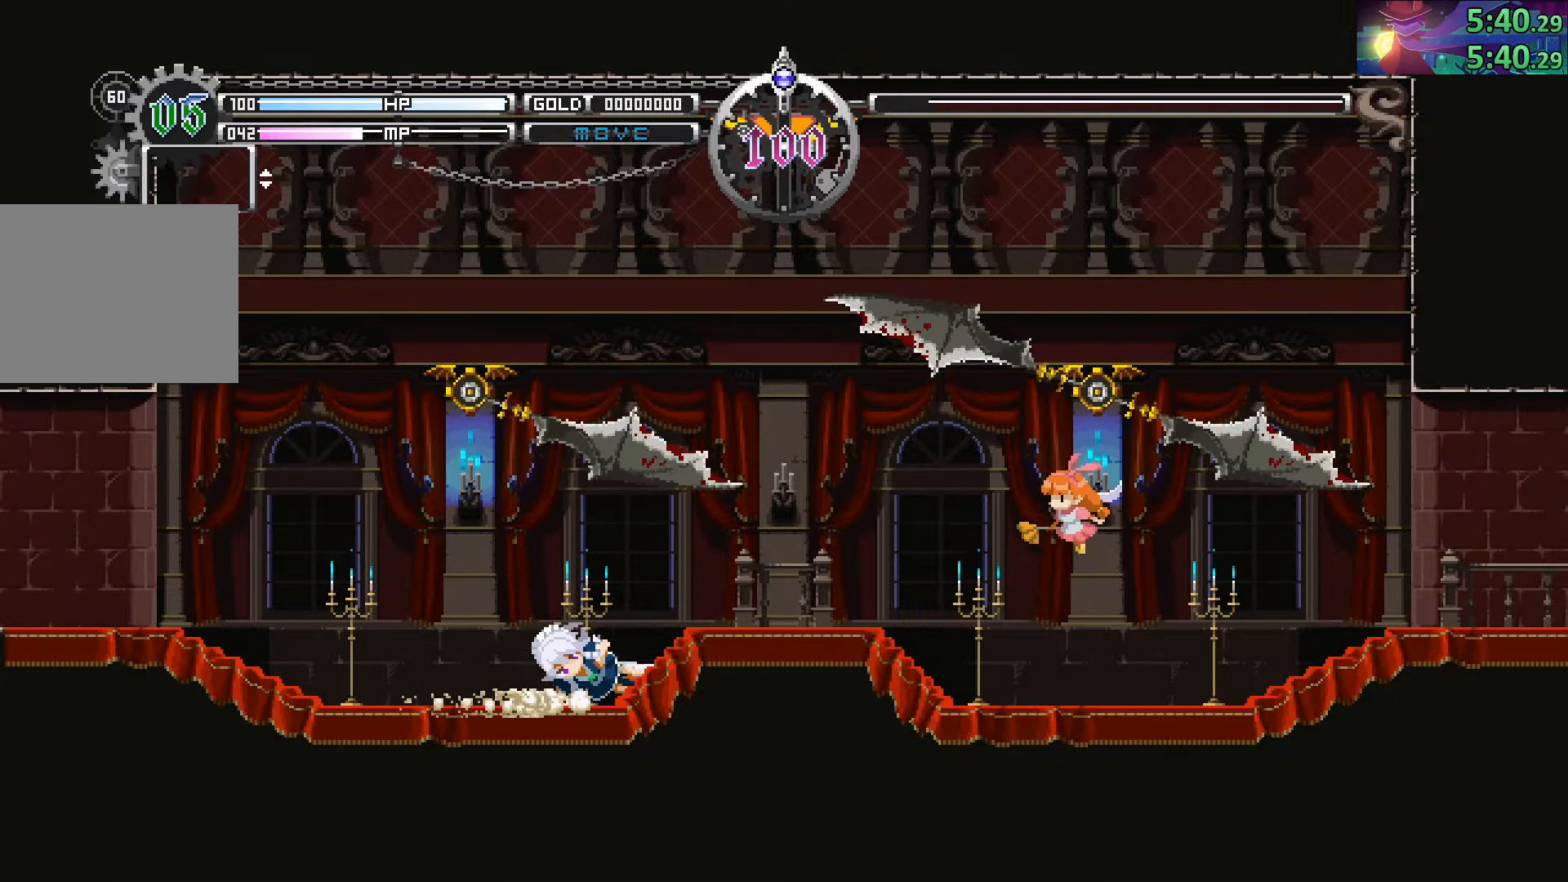
{"buttons": ["CIRCLE"], "left_stick": "down-right", "right_stick": "center", "events": [[167, "CIRCLE", "up"], [317, "CIRCLE", "down"]]}